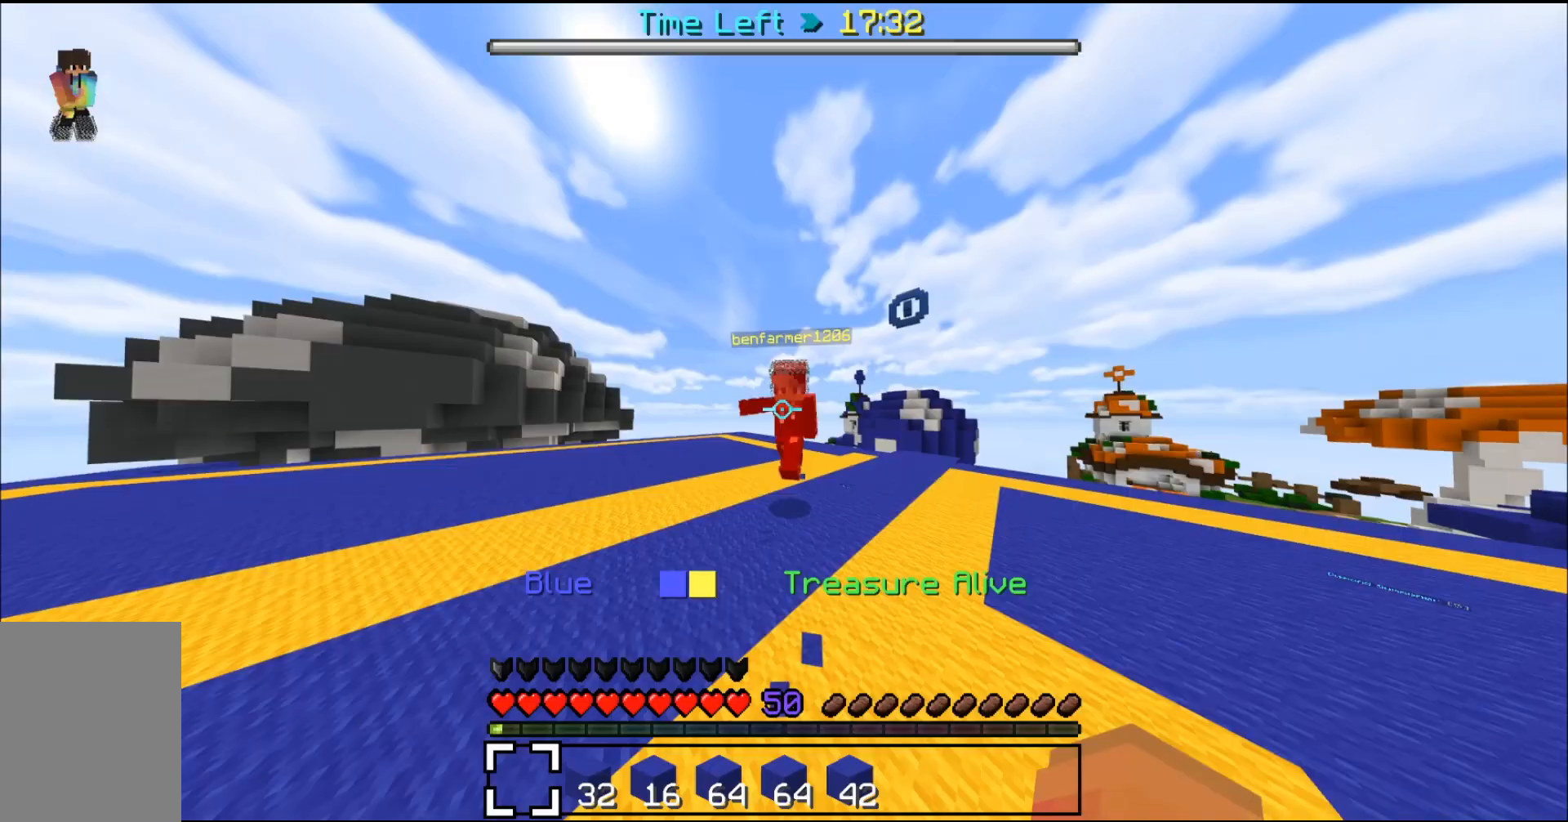
Gameplay with keyboard and mouse; each line is a JSON object with the keys and mouse buttons held at the frame after it. "events" lists presses ("down") and releases ("up") of "a", "d", "s", "space", "w", "mouse_left" and "mouse_right" between this image and that frame as [ms after this image, input, new state], when the widget could be followed in between. "mouse_left", "mouse_right" = the "left", "right" buttons of the "mouse" list. No other keys are recorded. Fast repeated clicks can show as one long hold. Mouse movement is not recorded.
{"keys": ["d", "w"], "mouse": [], "events": []}
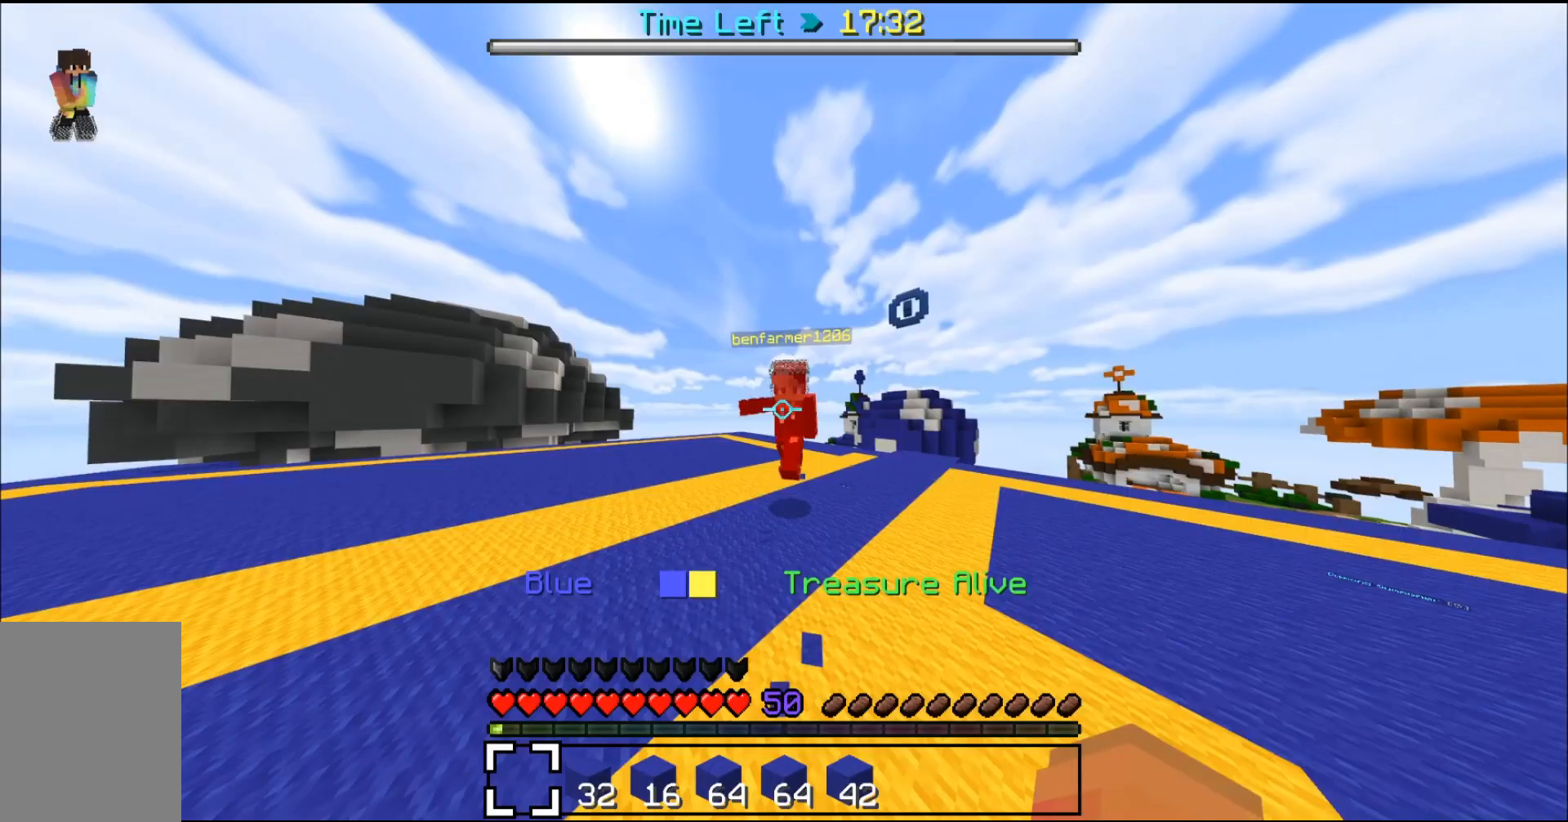
{"keys": ["d", "w"], "mouse": [], "events": []}
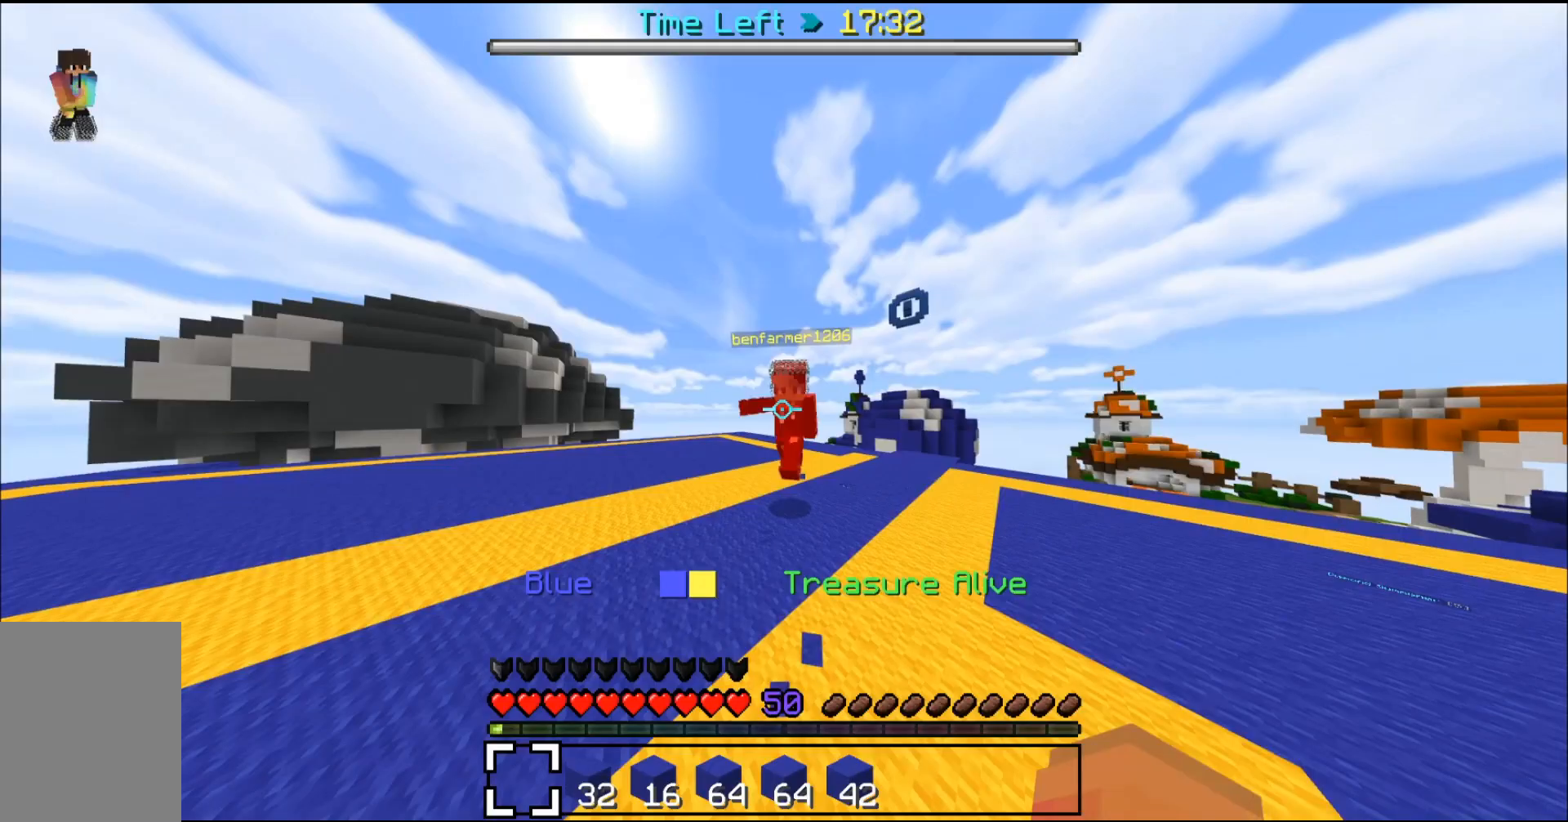
{"keys": ["d", "w"], "mouse": [], "events": []}
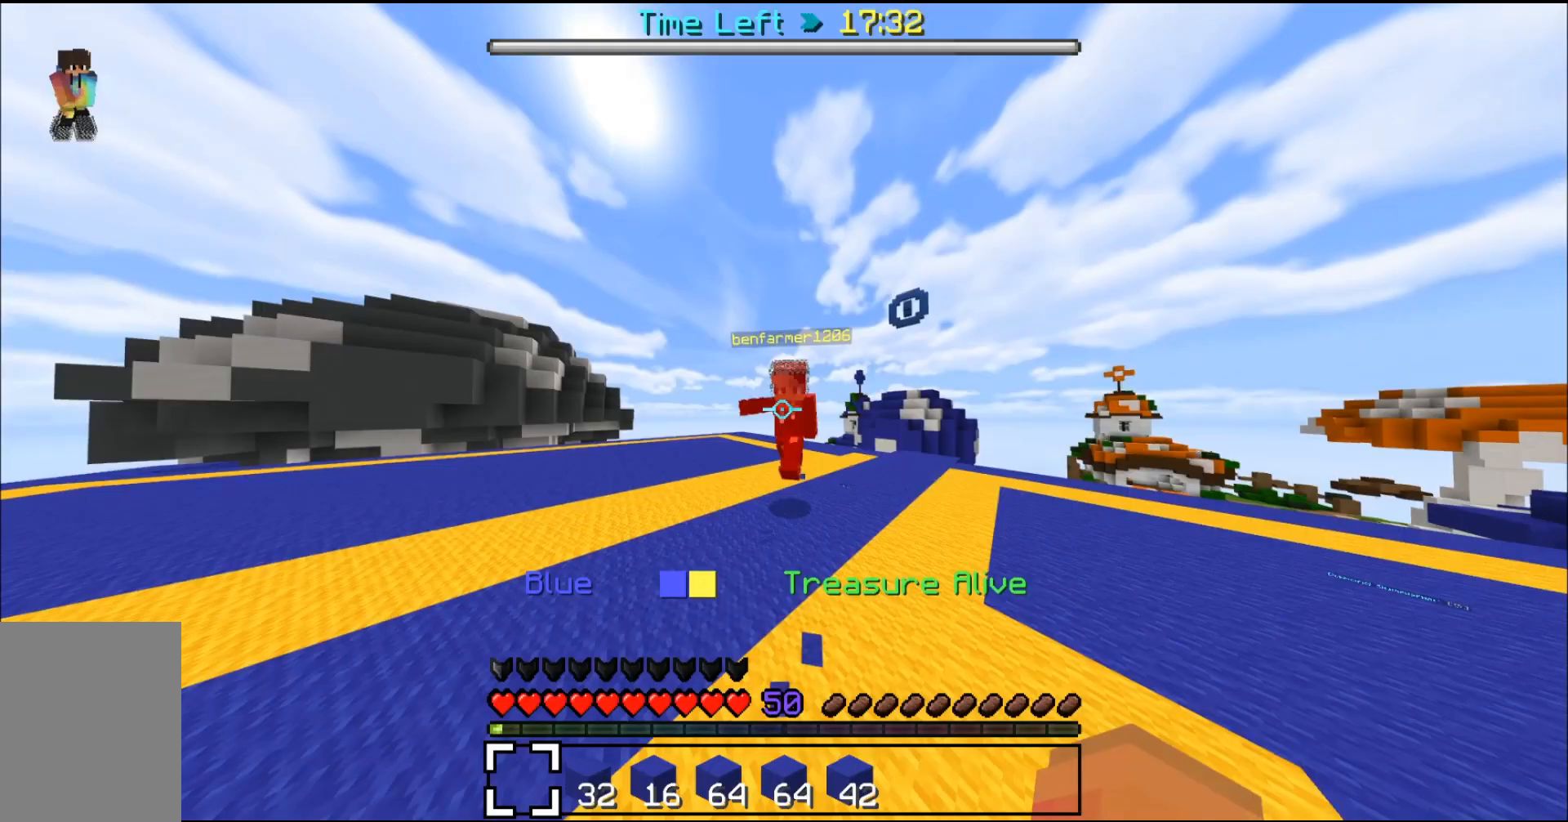
{"keys": ["d", "w"], "mouse": [], "events": []}
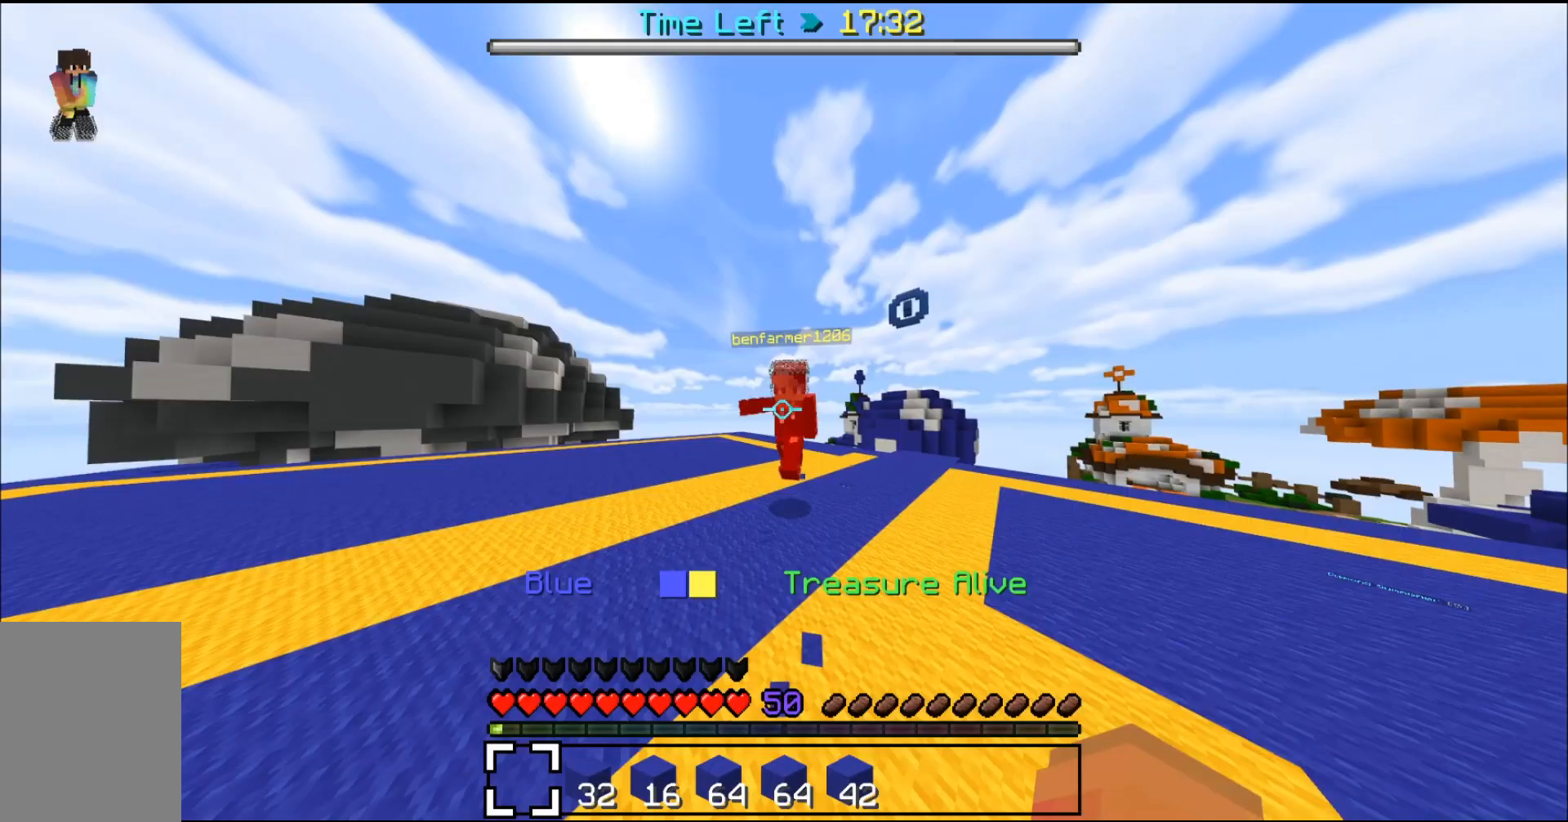
{"keys": ["d", "w"], "mouse": [], "events": []}
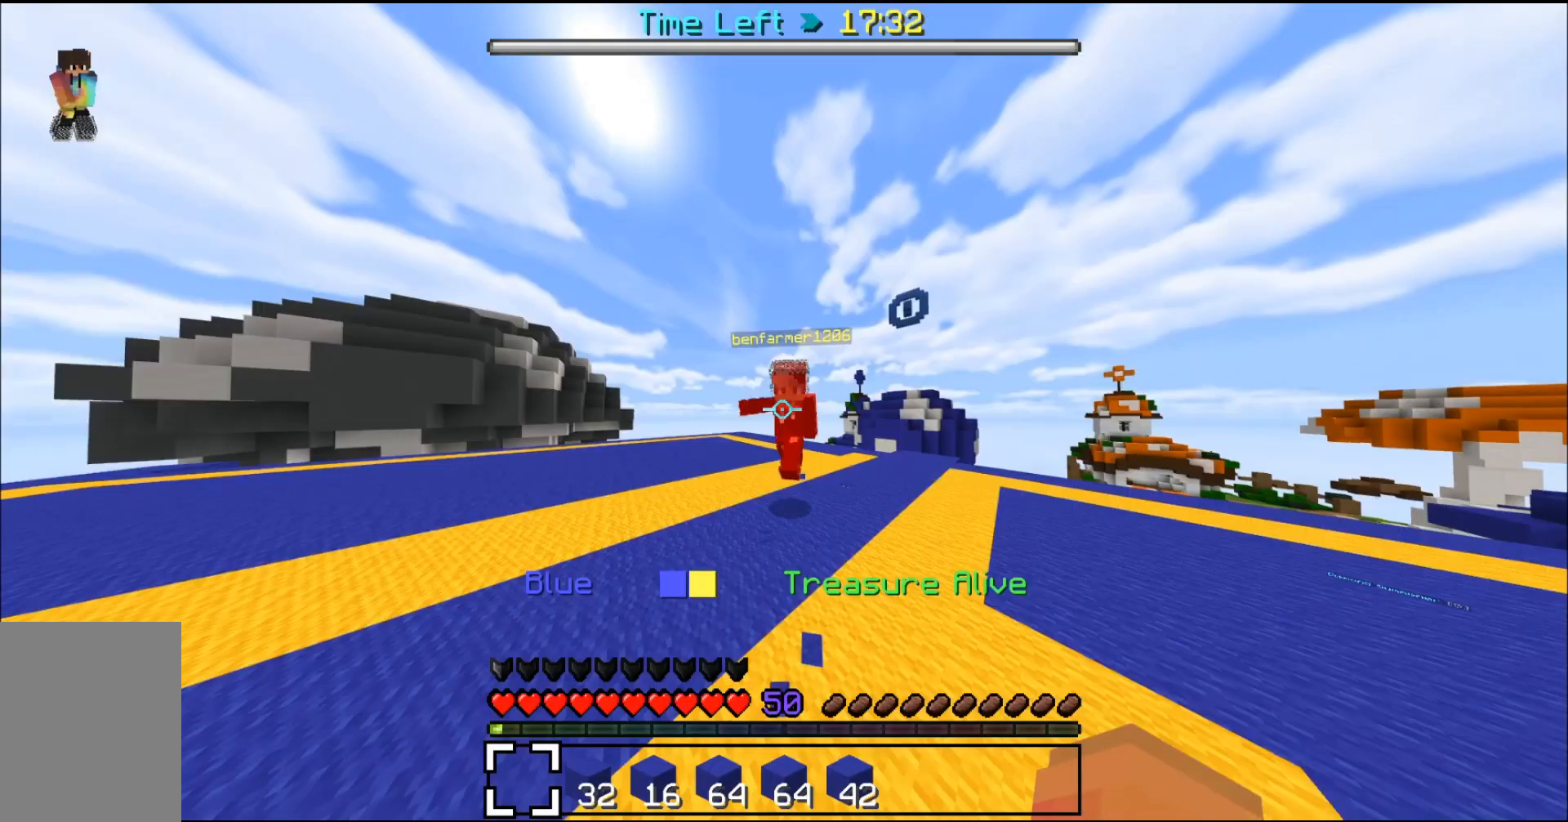
{"keys": ["d", "w"], "mouse": [], "events": []}
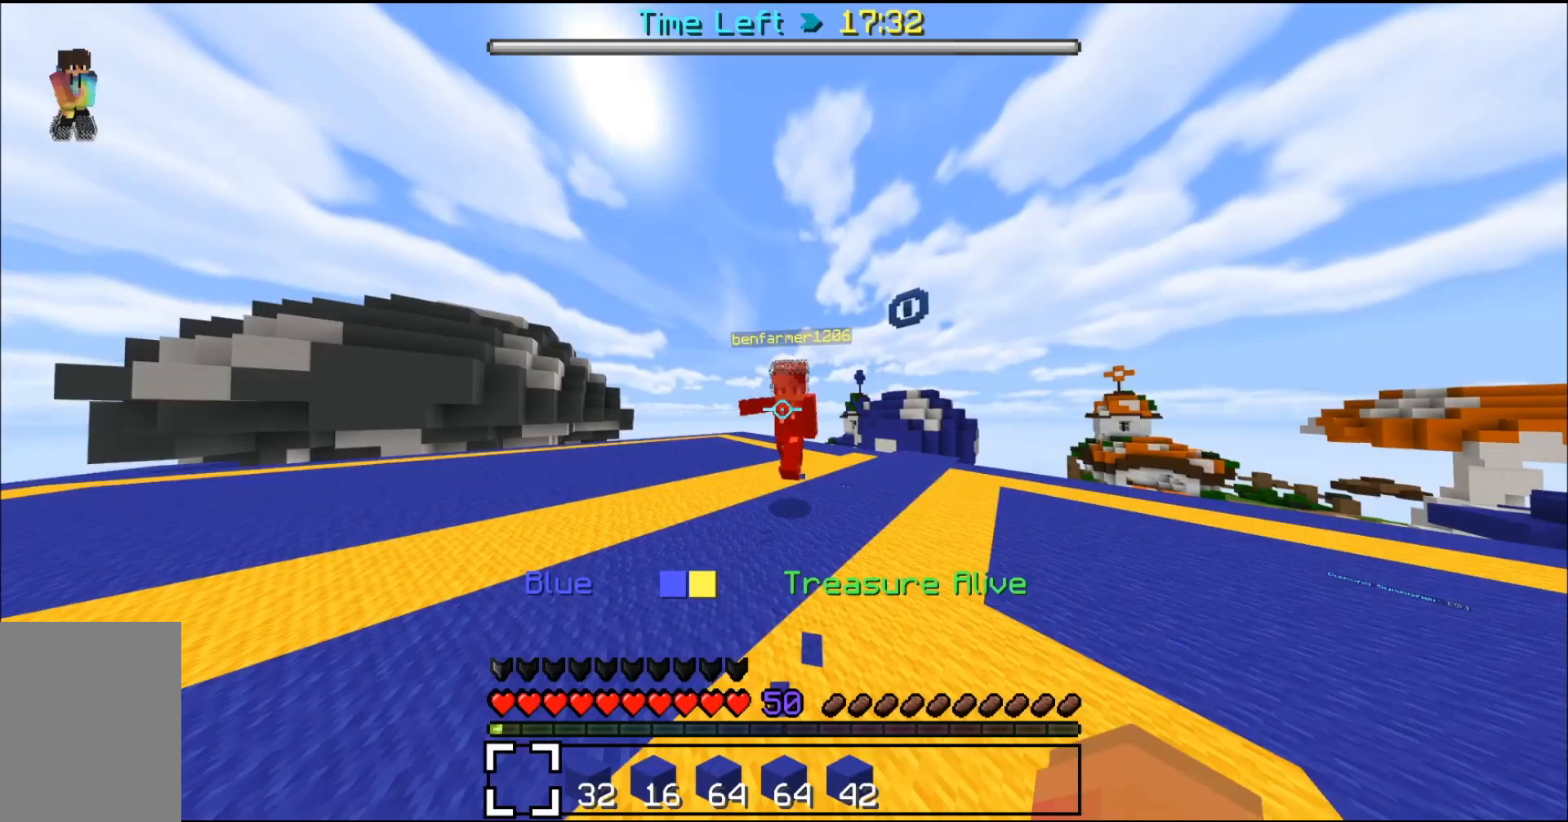
{"keys": ["d", "w"], "mouse": [], "events": []}
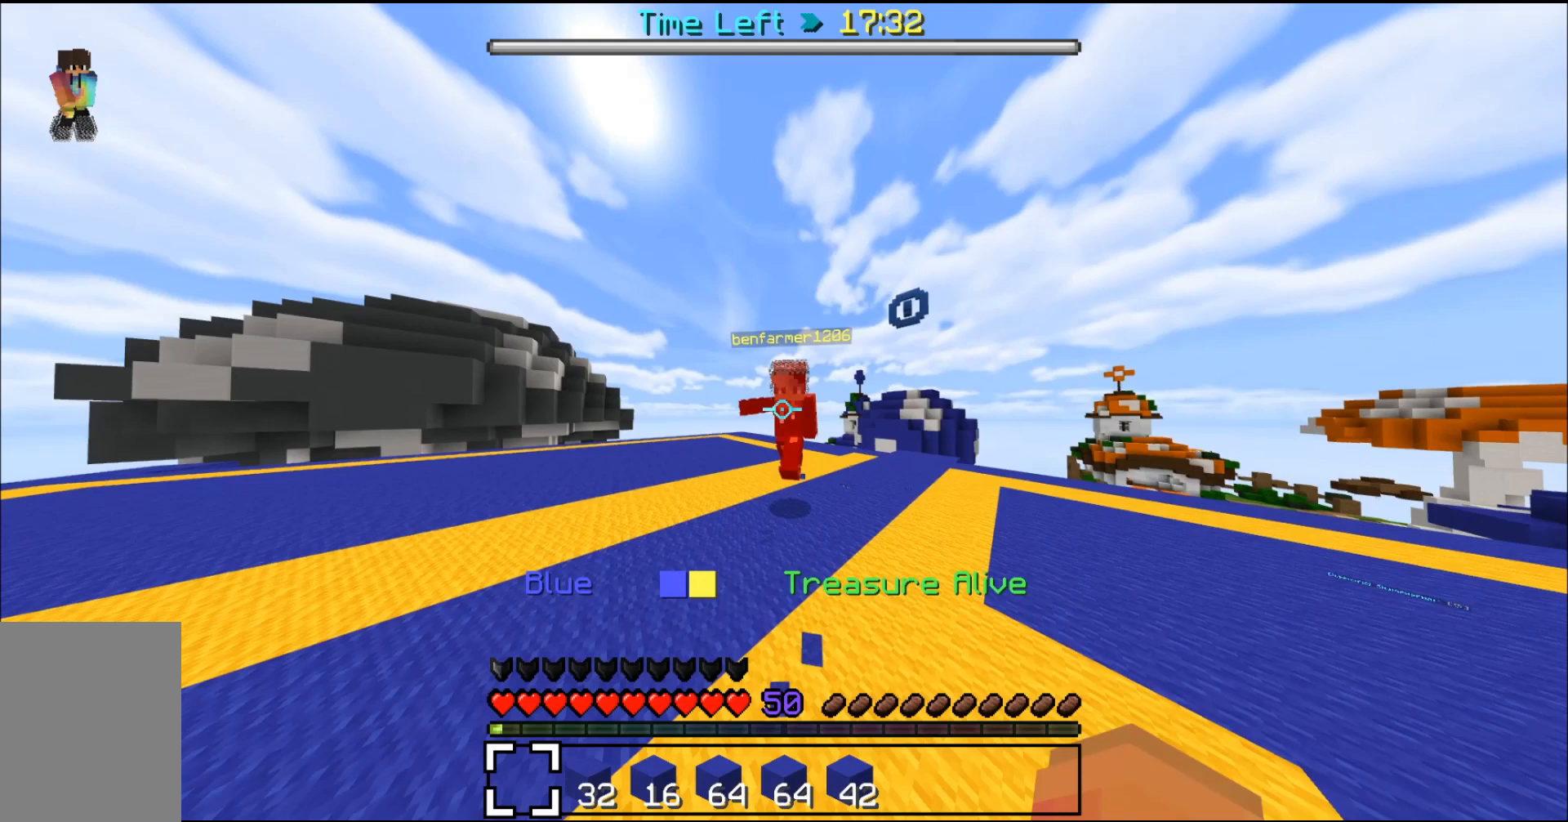
{"keys": ["d", "w"], "mouse": [], "events": []}
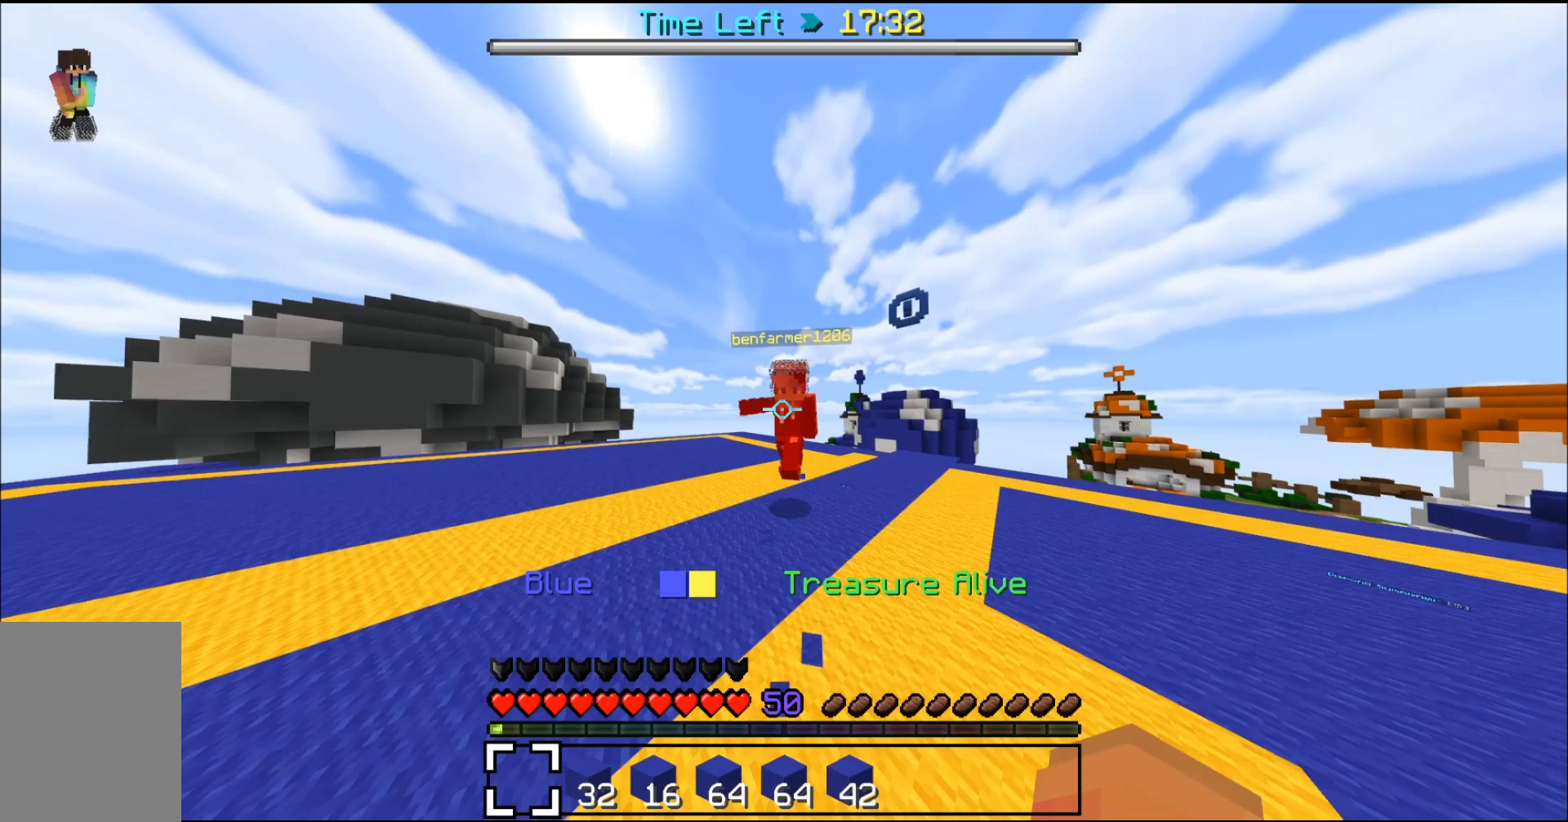
{"keys": ["d", "w"], "mouse": [], "events": []}
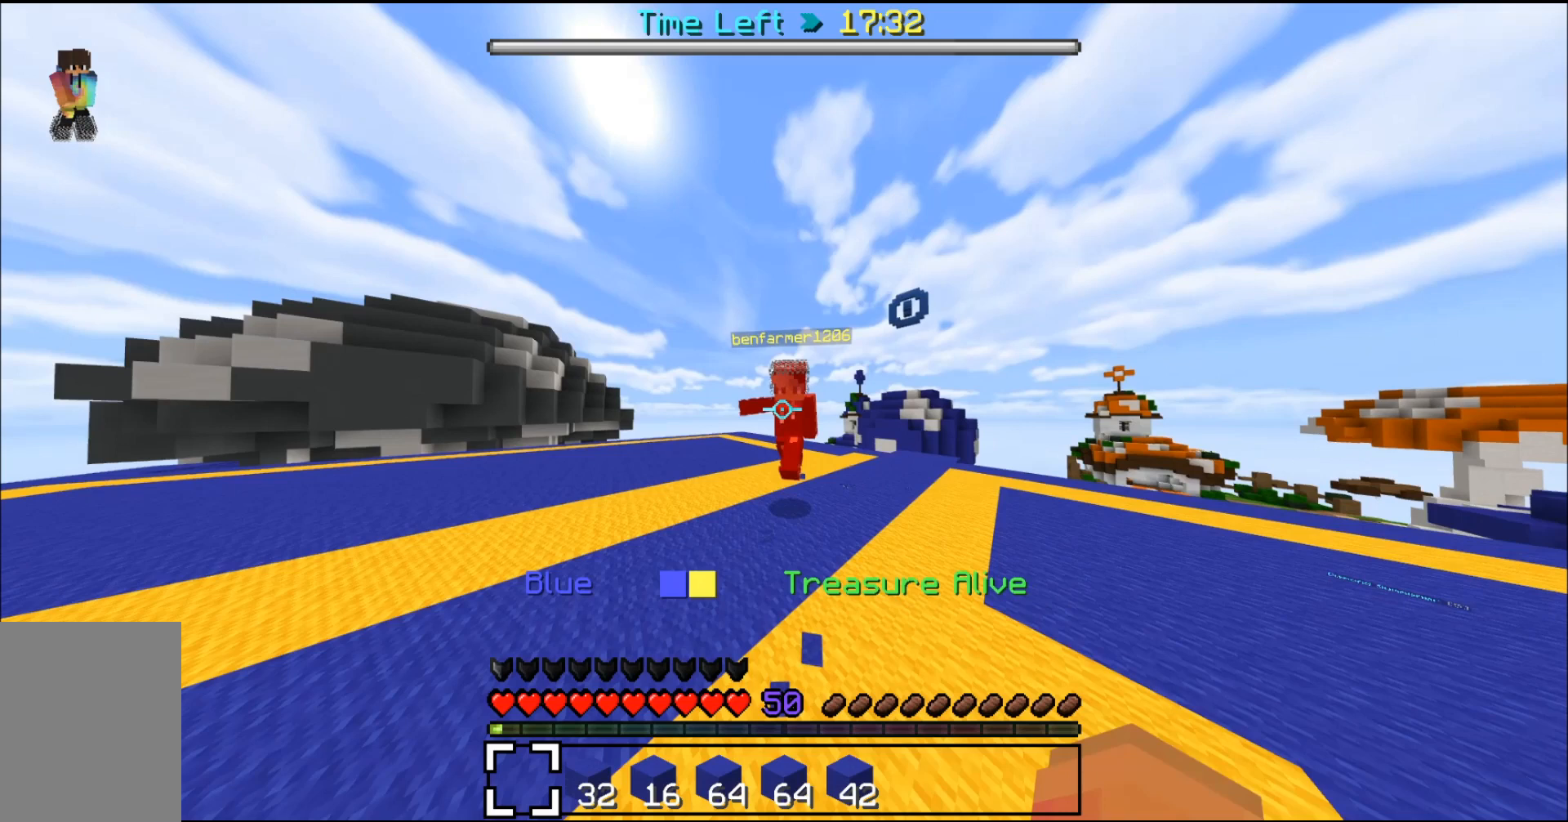
{"keys": ["d", "w"], "mouse": [], "events": []}
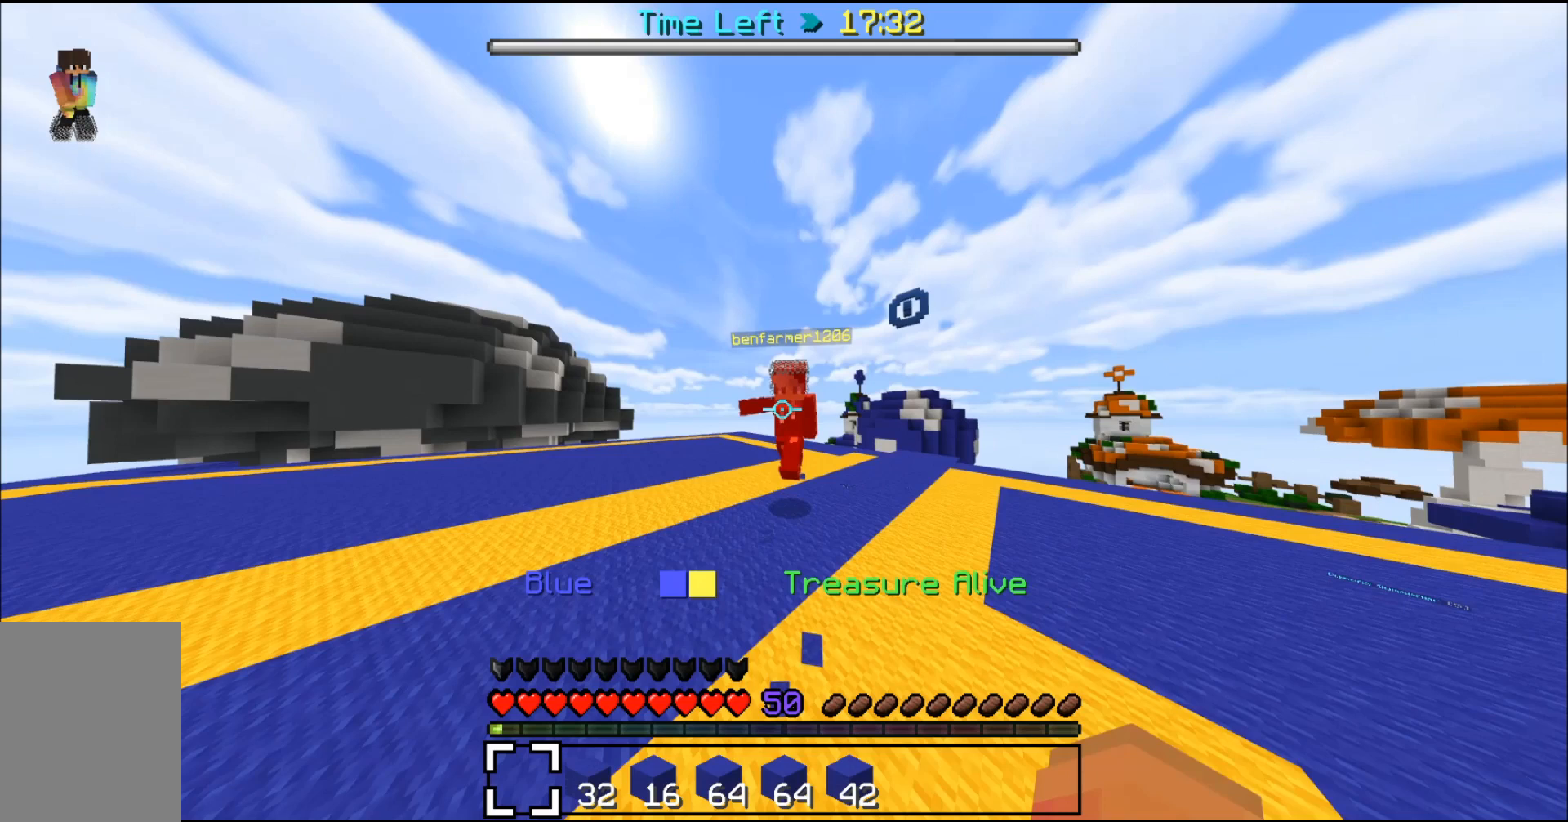
{"keys": ["d", "w"], "mouse": [], "events": []}
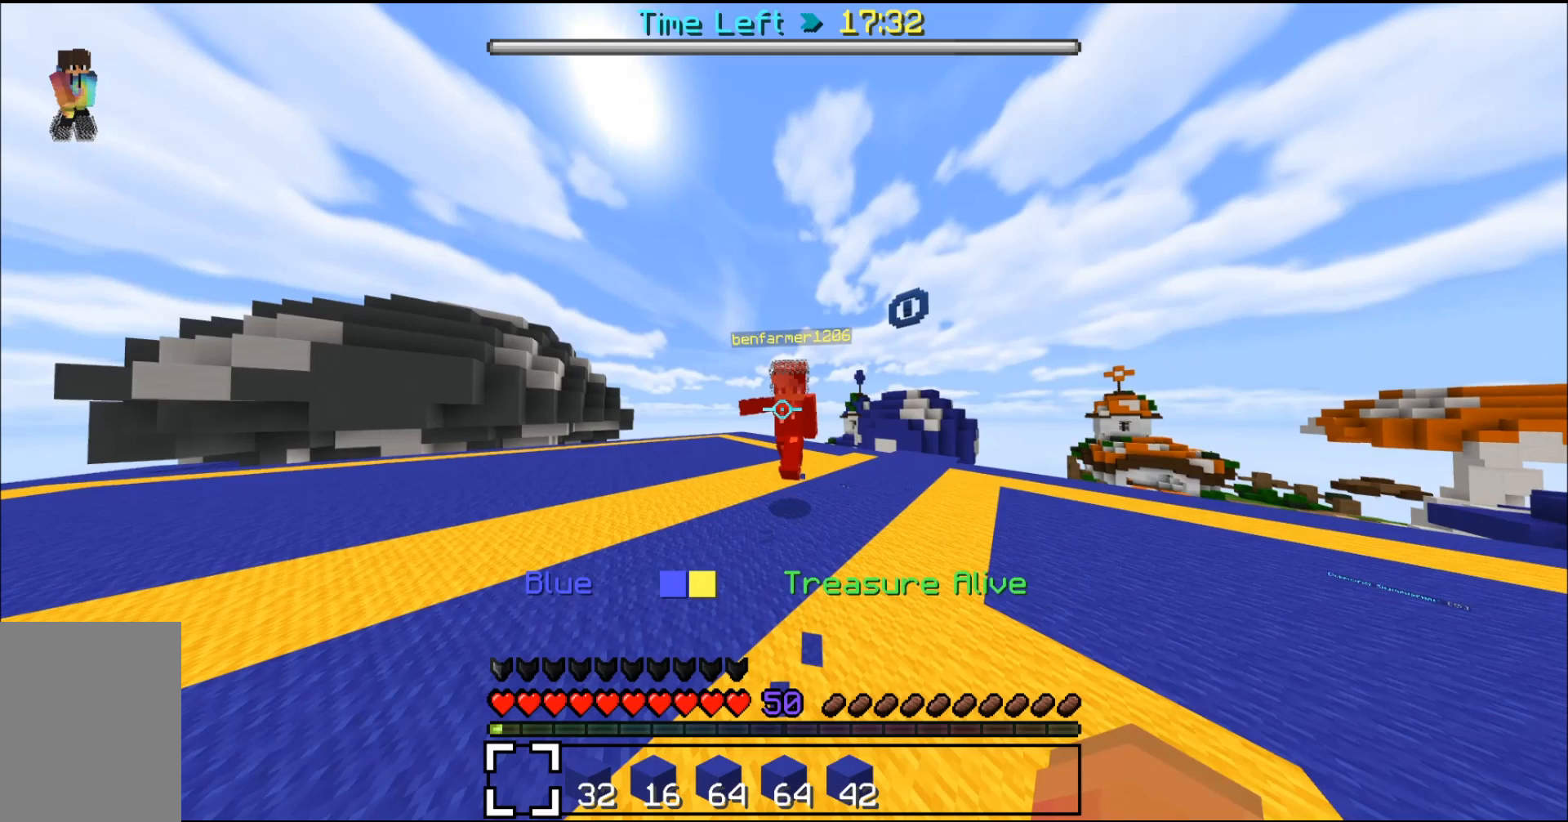
{"keys": ["d", "w"], "mouse": [], "events": []}
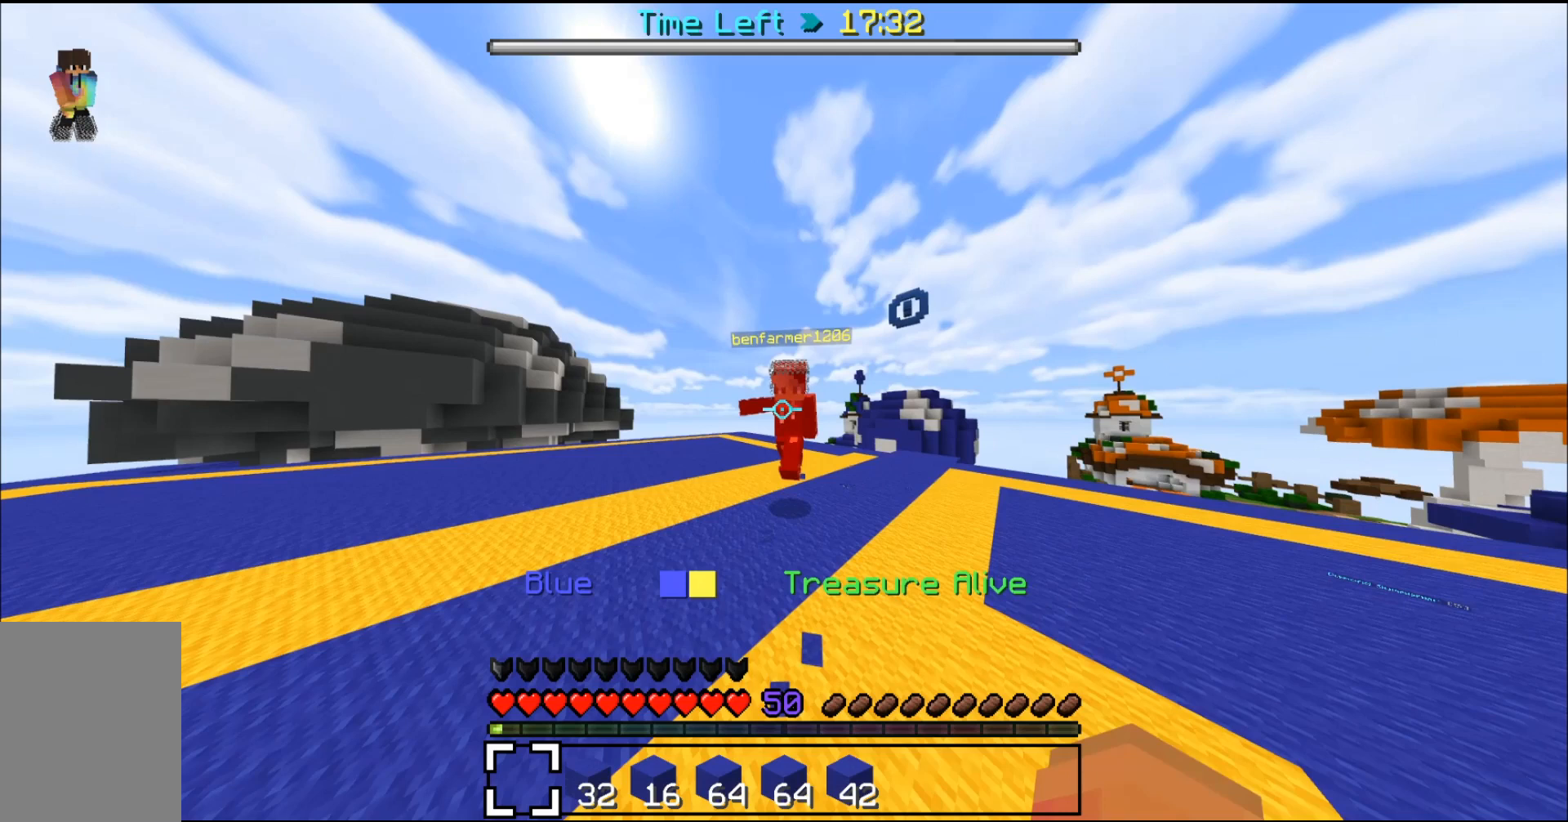
{"keys": ["d", "w"], "mouse": [], "events": []}
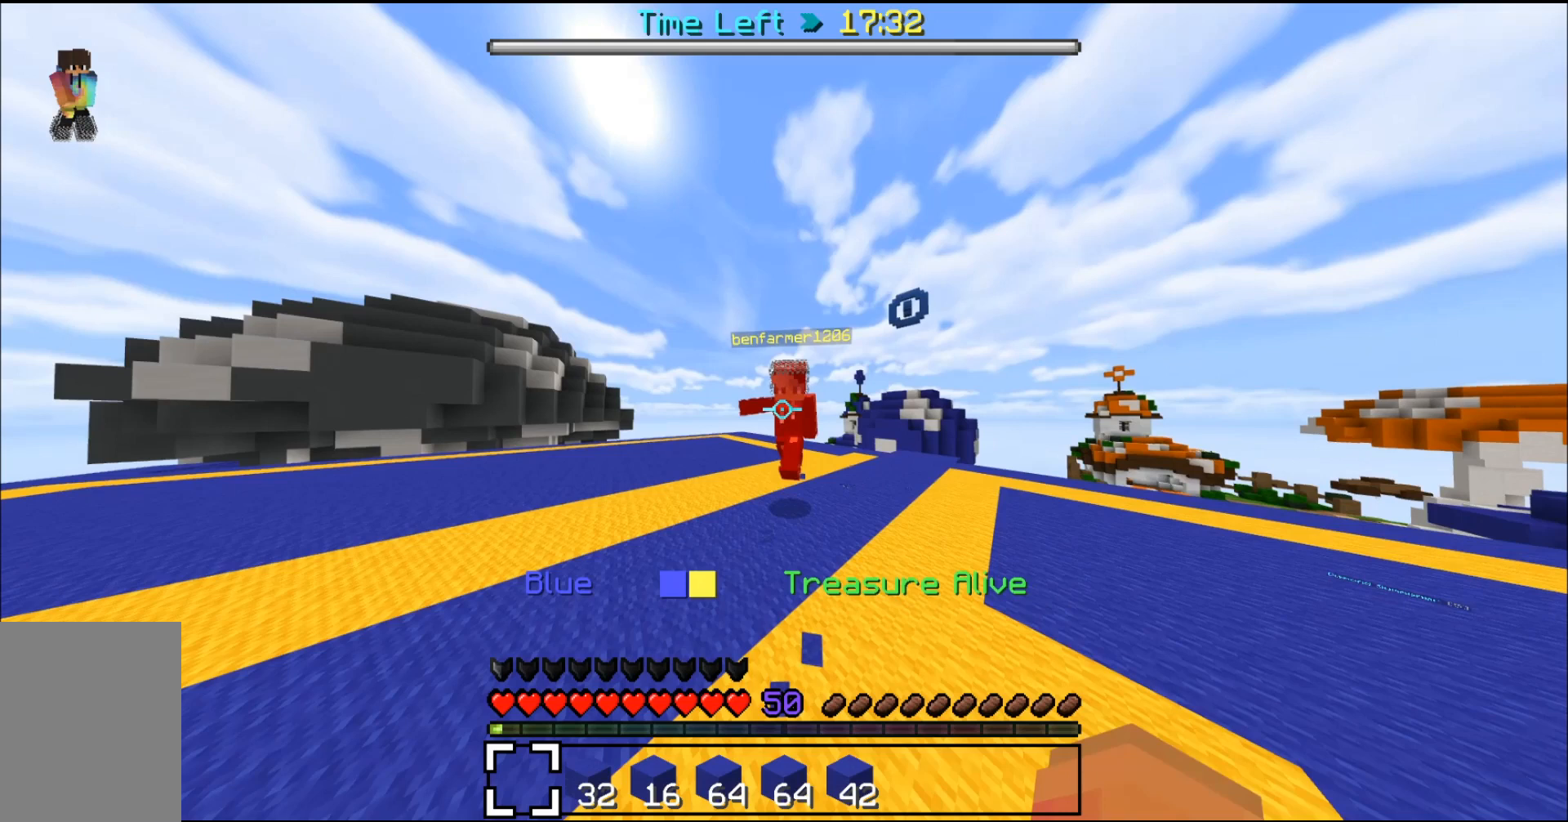
{"keys": ["d", "w"], "mouse": [], "events": []}
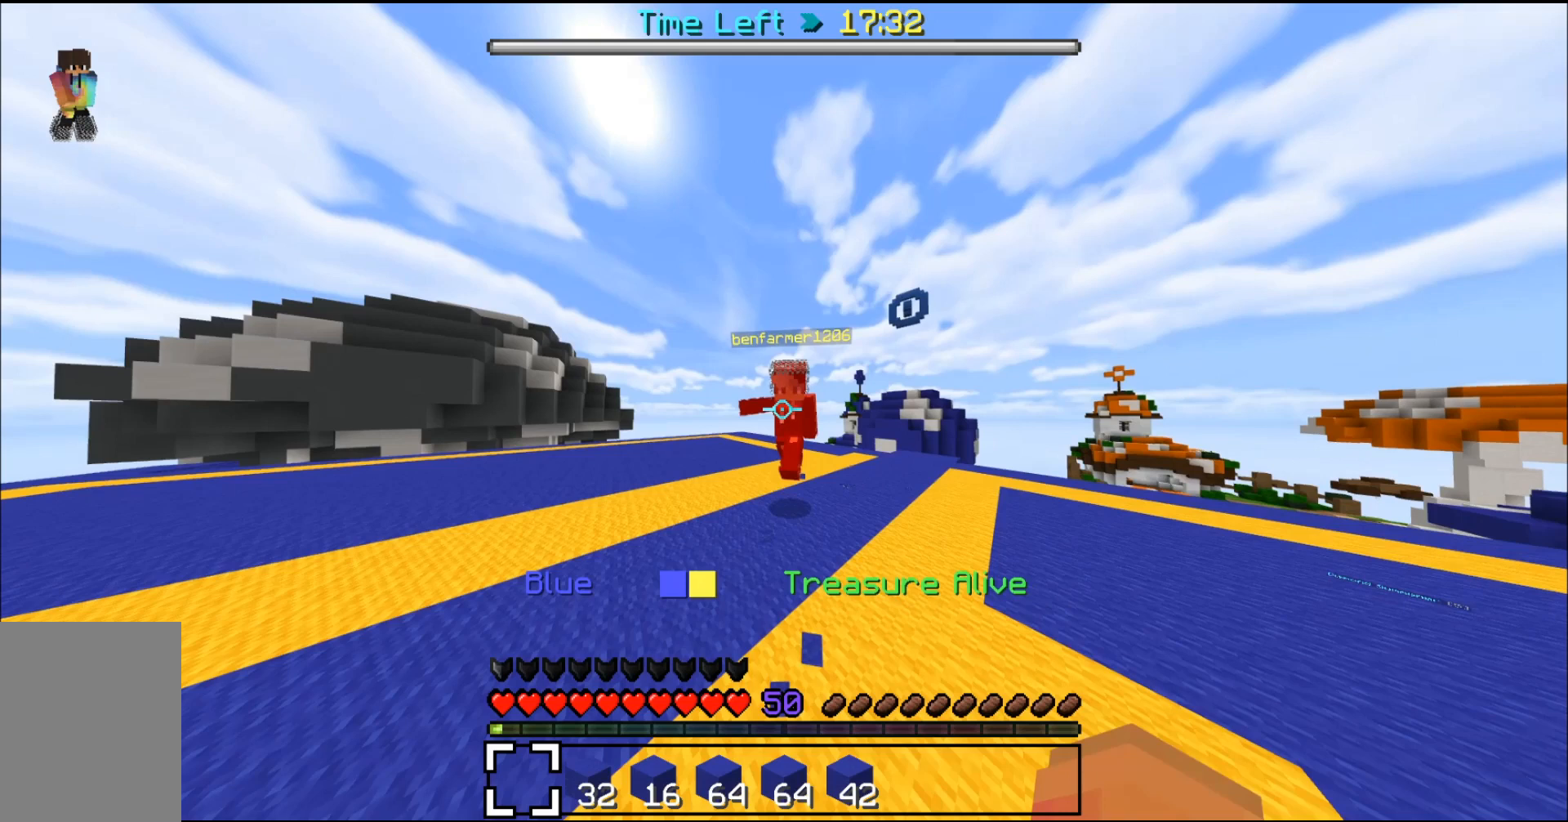
{"keys": ["d", "w"], "mouse": [], "events": []}
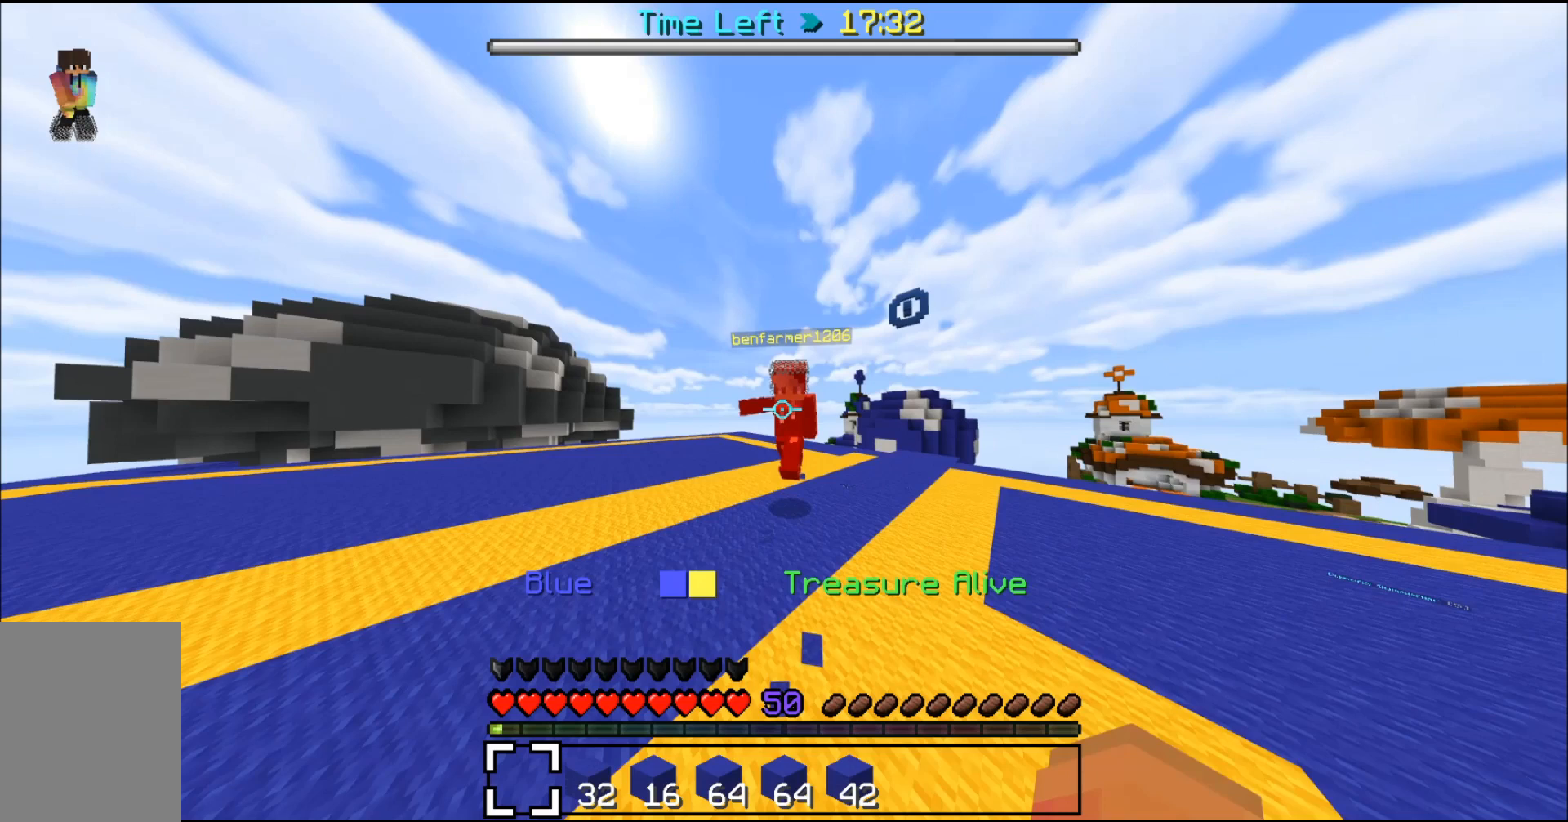
{"keys": ["d", "w"], "mouse": [], "events": []}
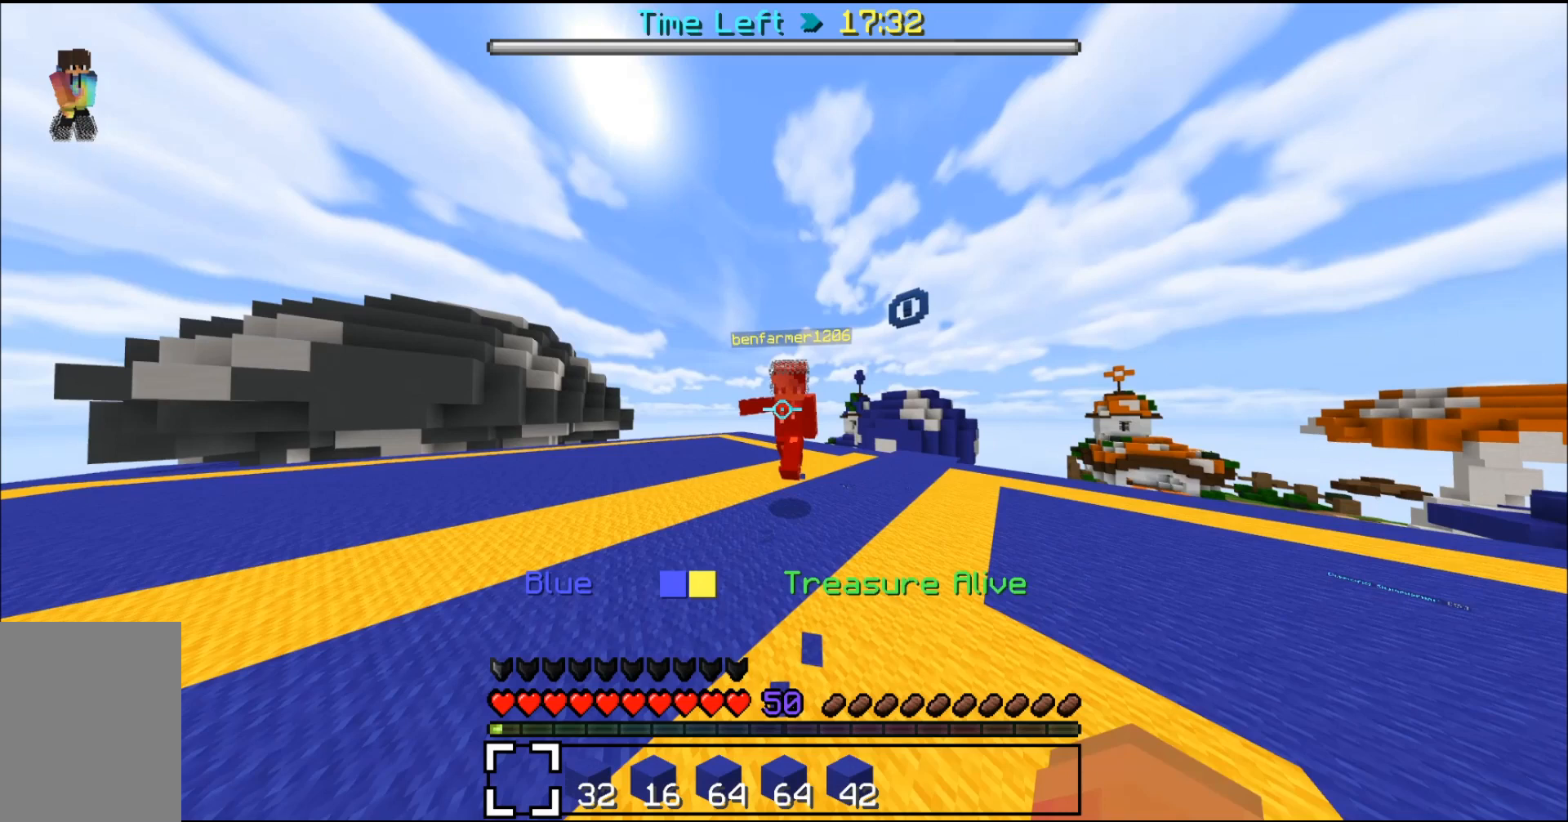
{"keys": ["d", "w"], "mouse": [], "events": []}
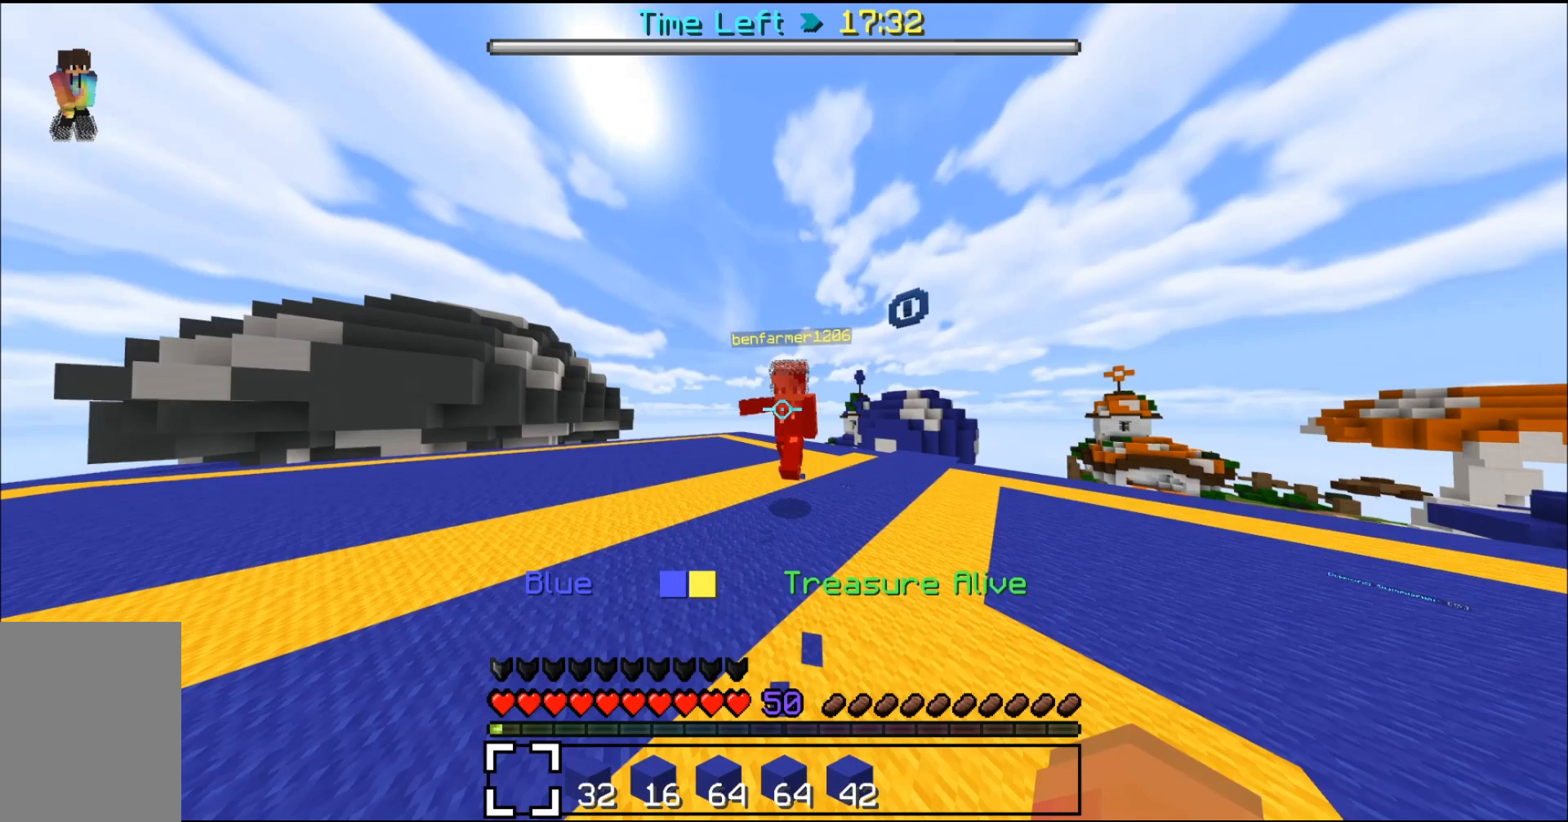
{"keys": ["d", "w"], "mouse": [], "events": []}
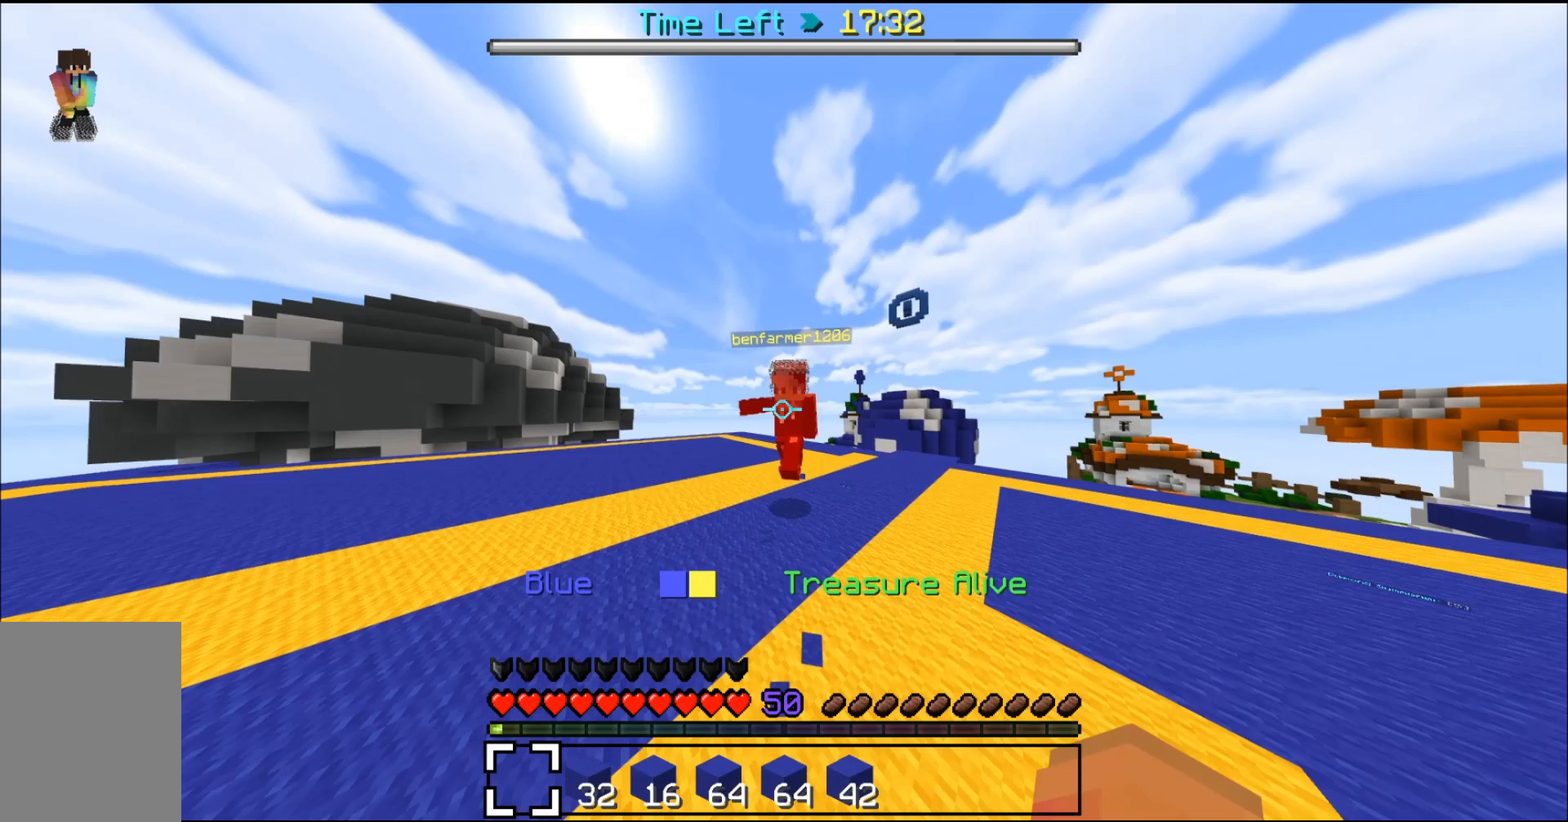
{"keys": ["d", "w"], "mouse": [], "events": []}
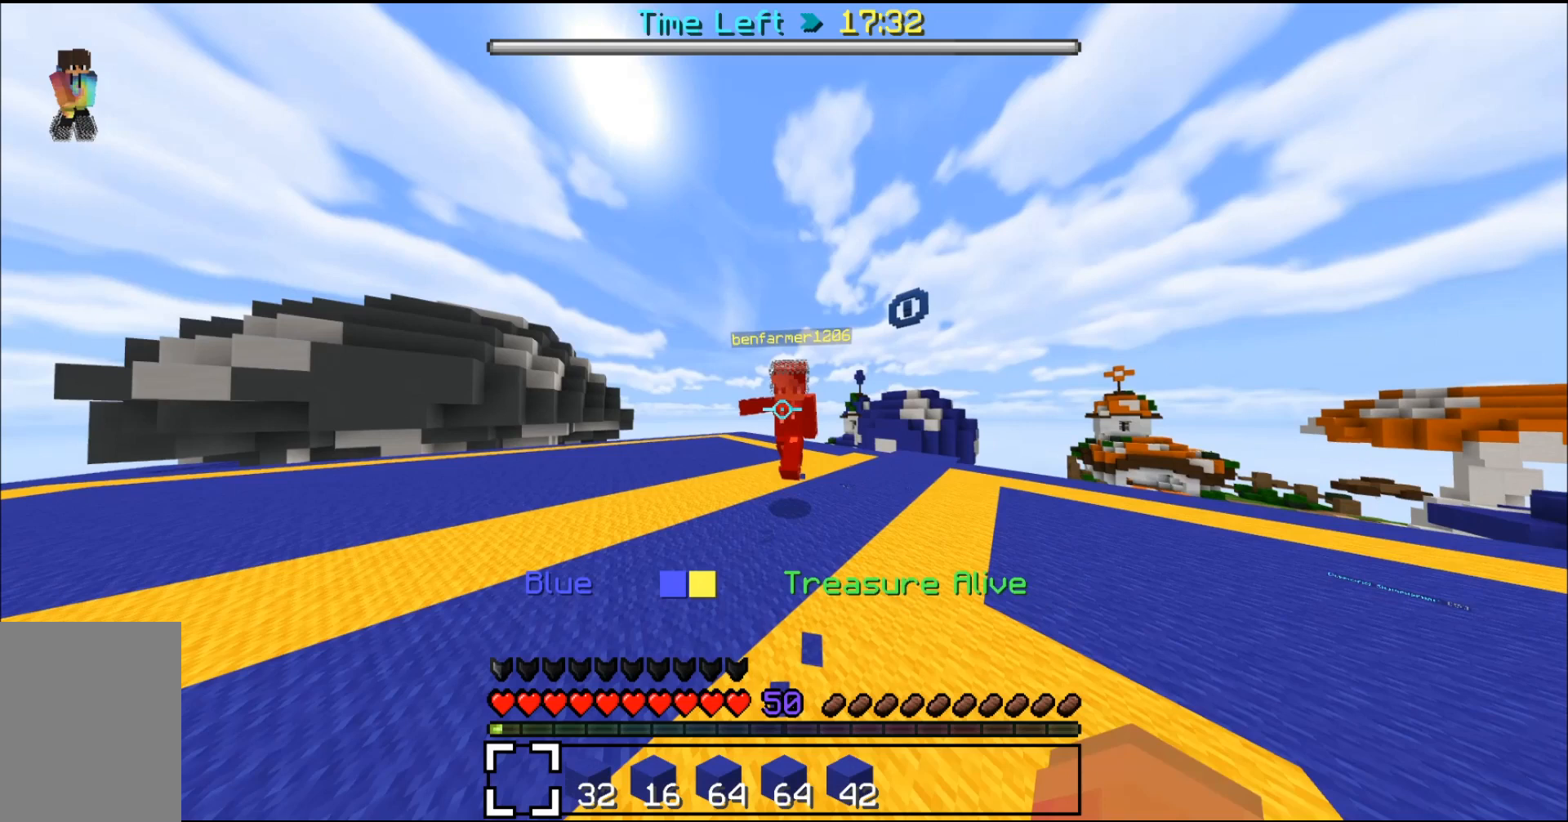
{"keys": ["d", "w"], "mouse": [], "events": []}
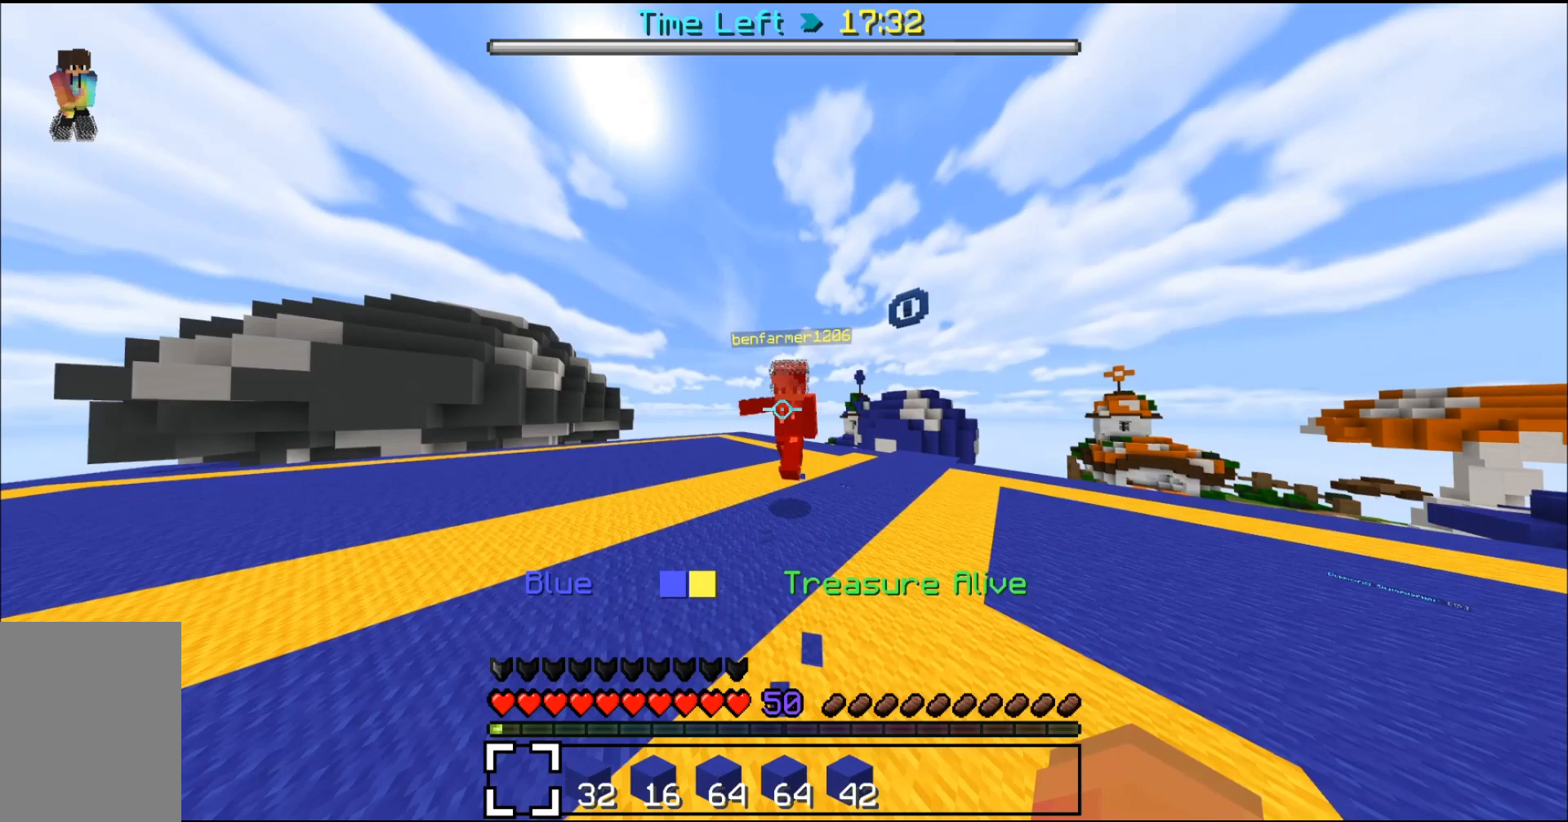
{"keys": ["d", "w"], "mouse": [], "events": []}
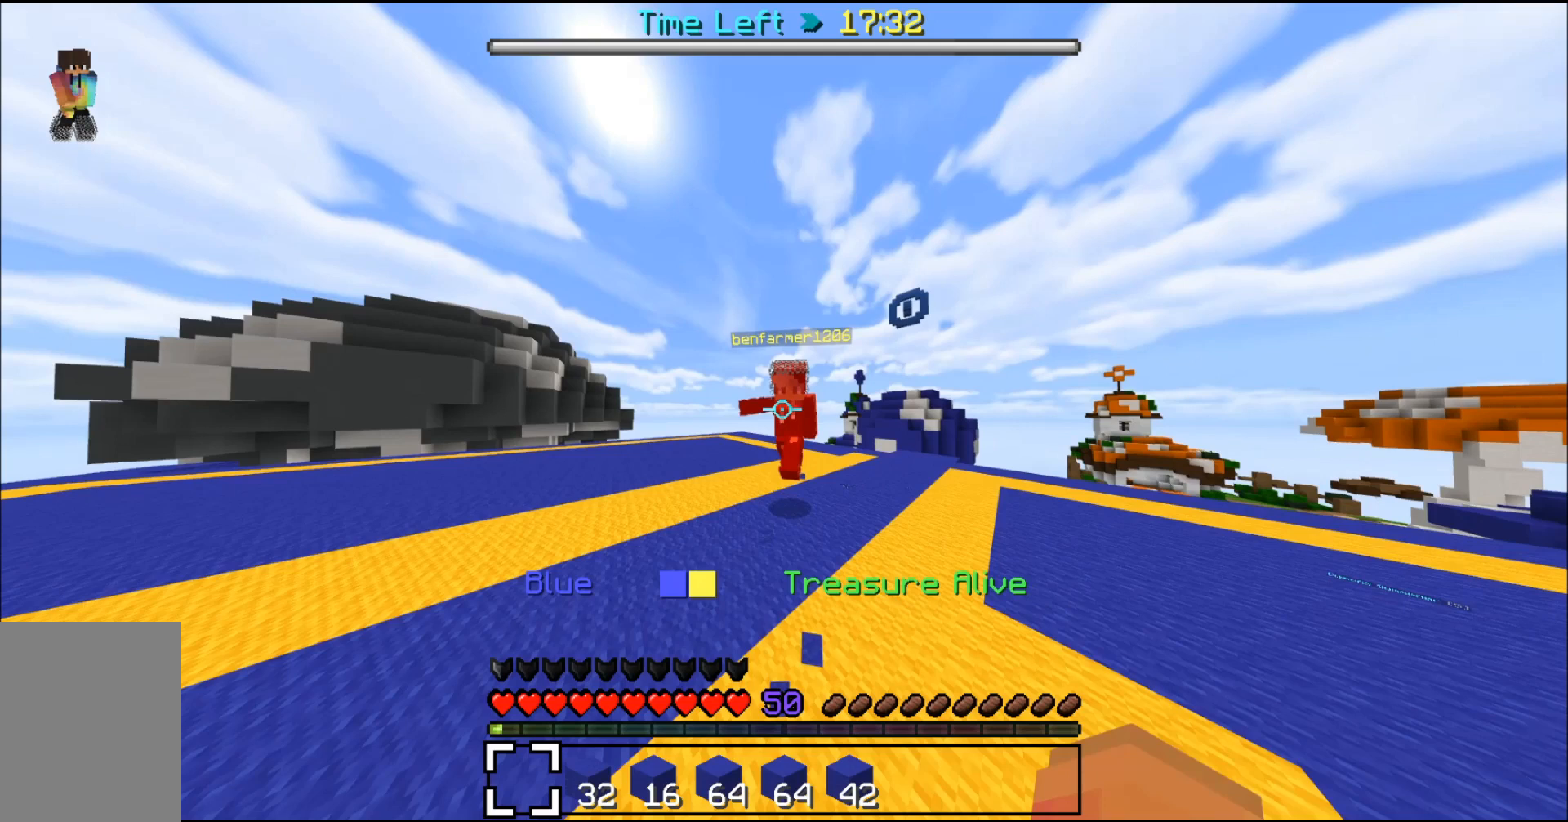
{"keys": ["d", "w"], "mouse": [], "events": []}
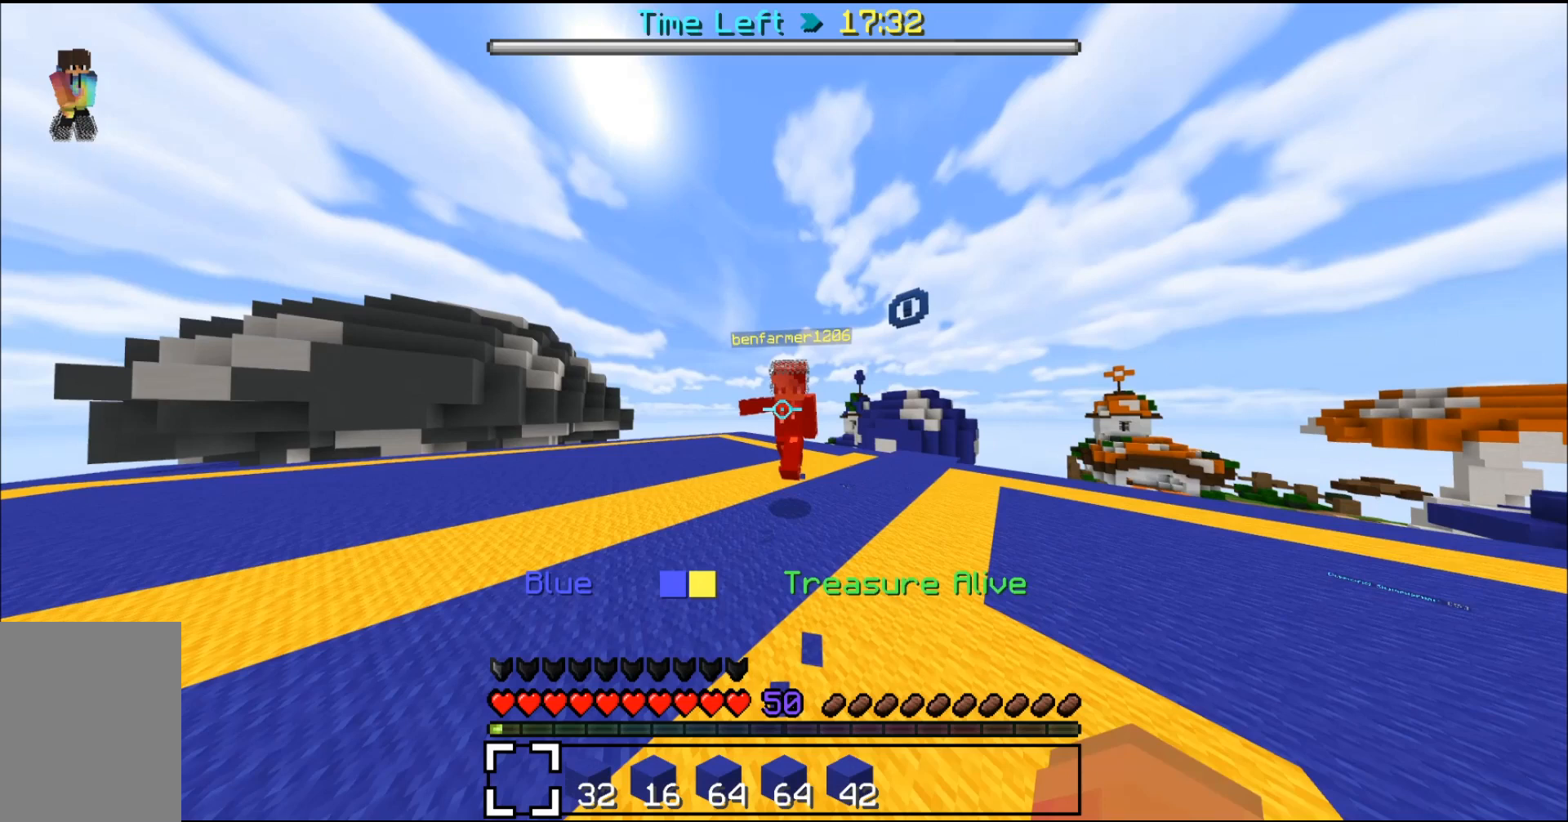
{"keys": ["d", "w"], "mouse": [], "events": []}
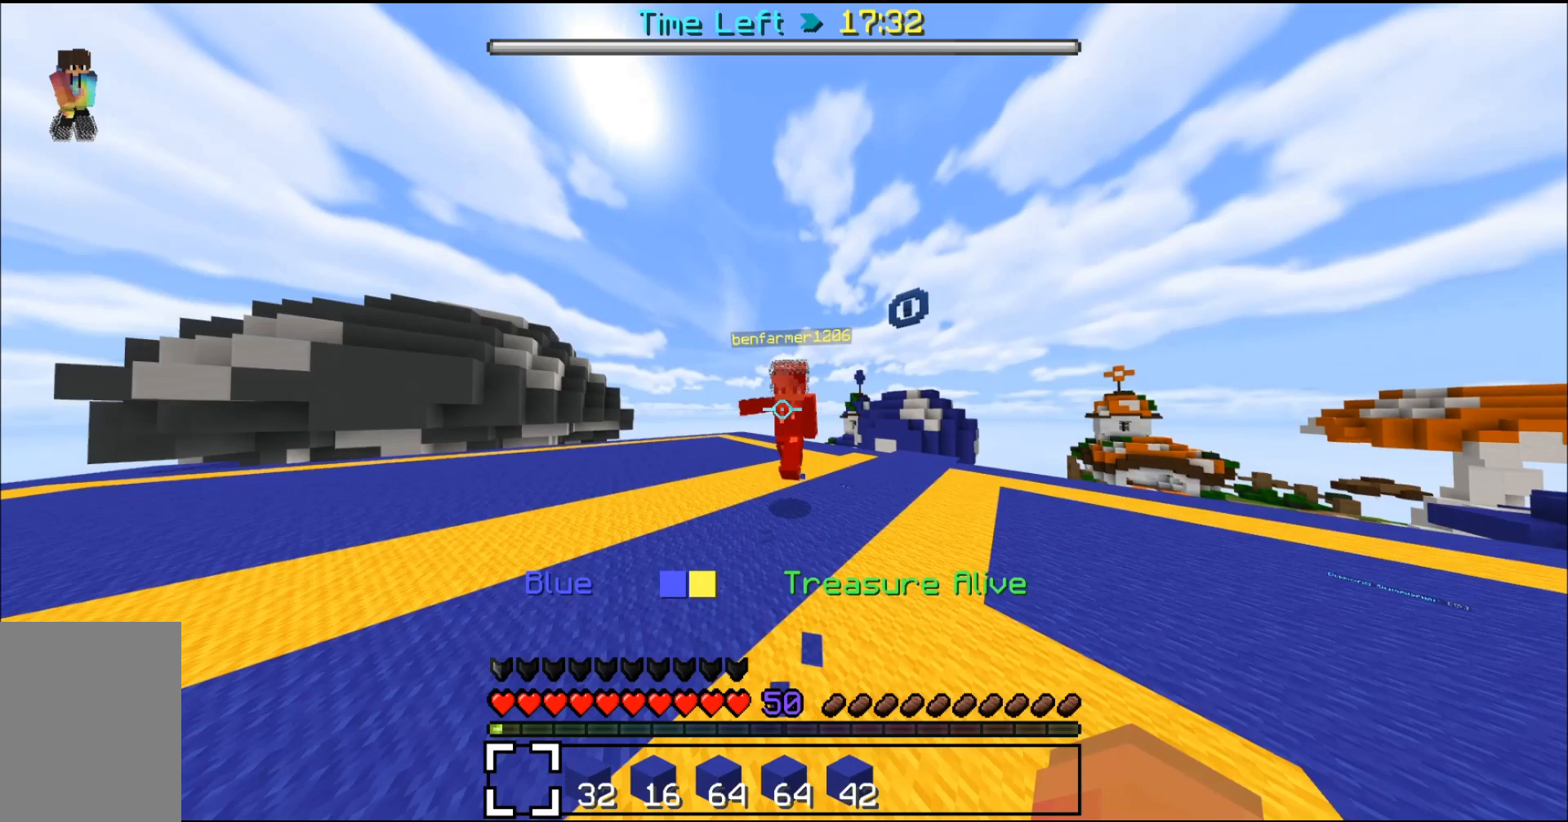
{"keys": ["d", "w"], "mouse": [], "events": []}
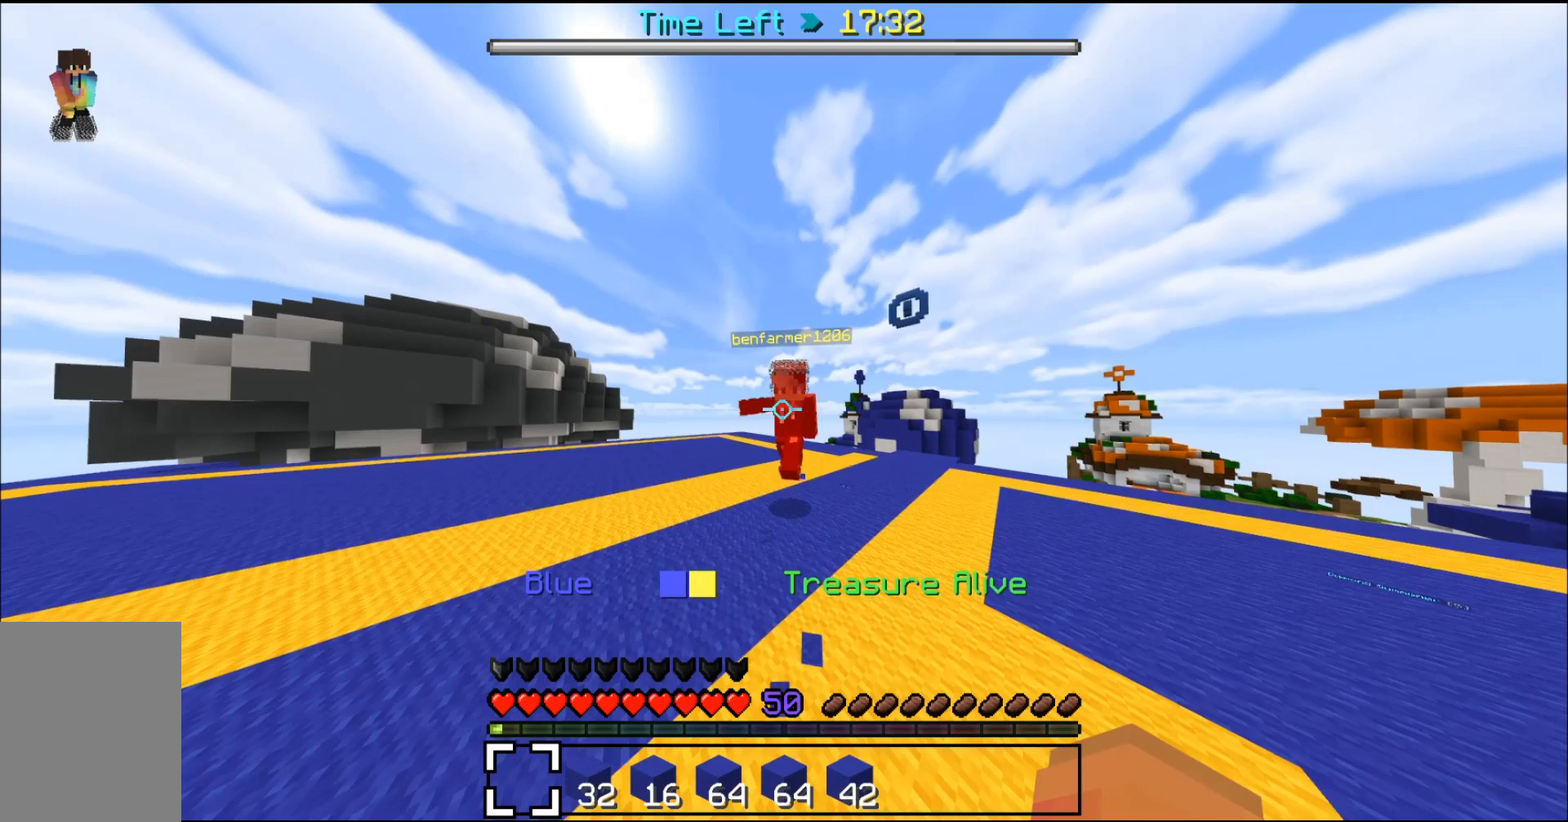
{"keys": ["d", "w"], "mouse": [], "events": []}
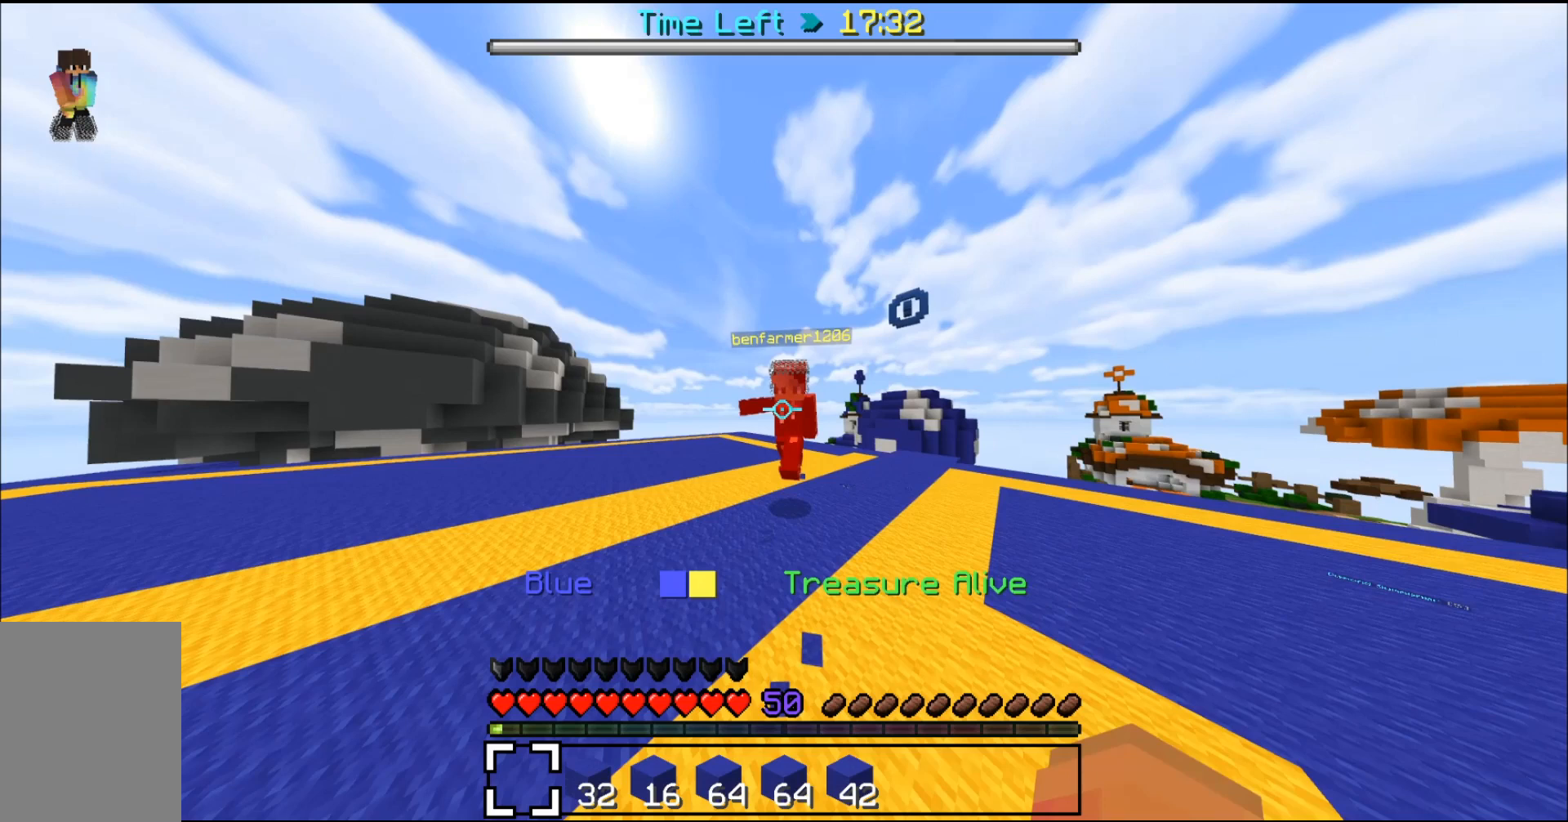
{"keys": ["d", "w"], "mouse": [], "events": []}
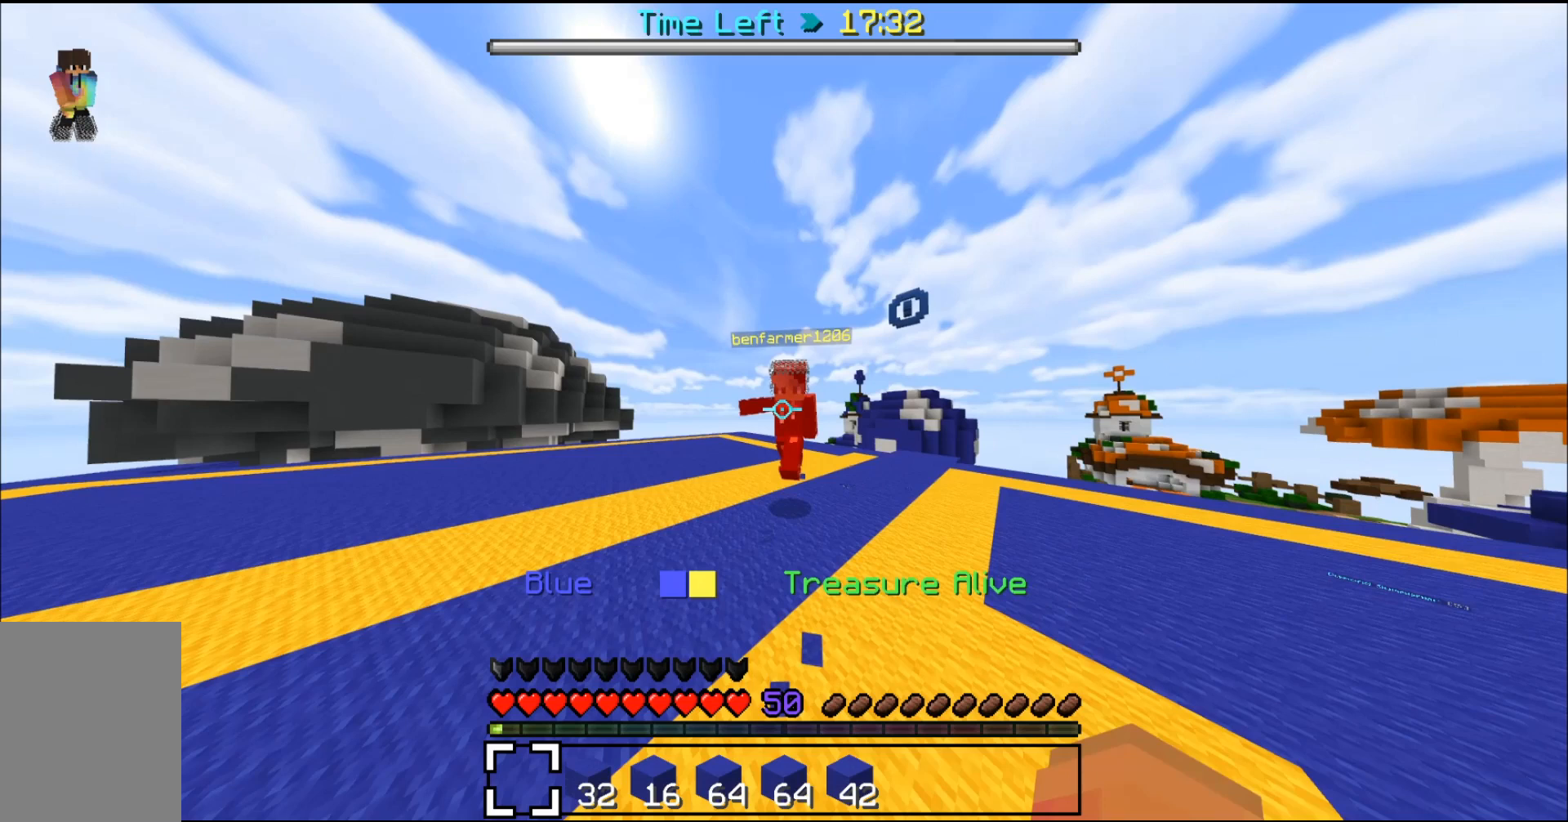
{"keys": ["d", "w"], "mouse": [], "events": []}
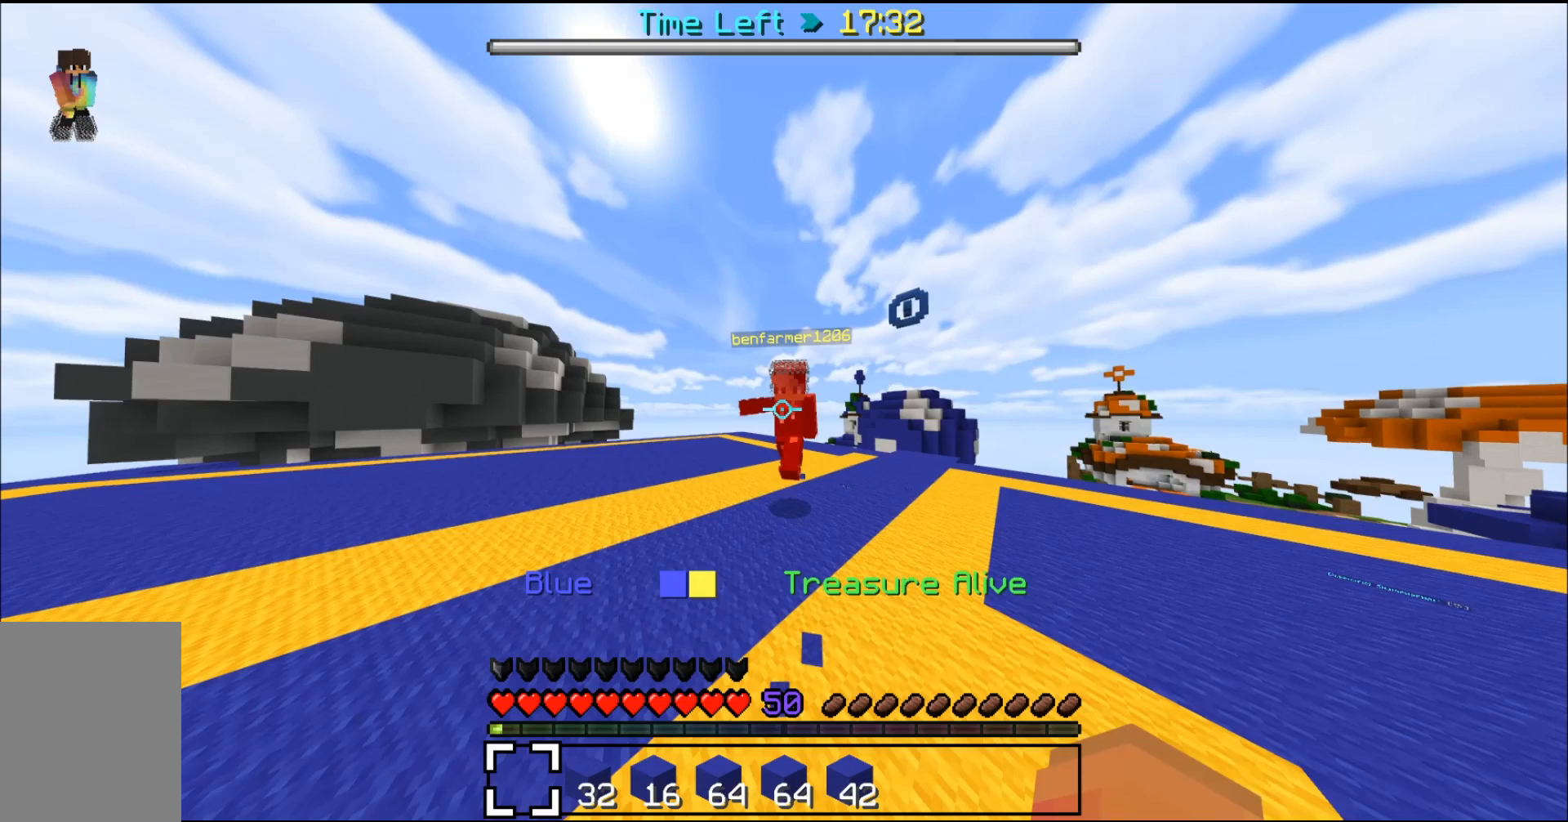
{"keys": ["d", "w"], "mouse": [], "events": []}
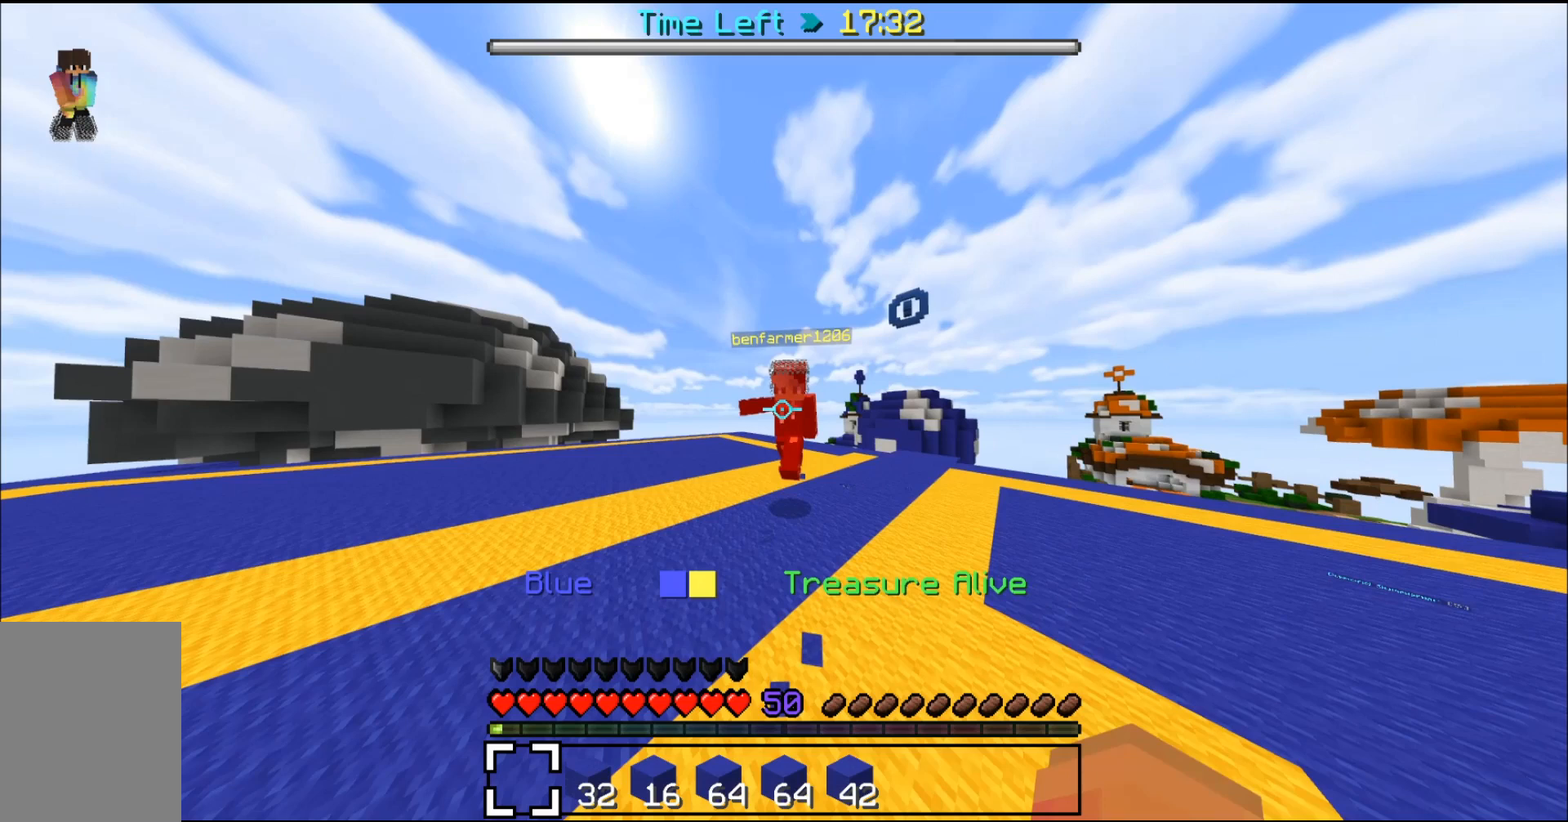
{"keys": ["d", "w"], "mouse": [], "events": []}
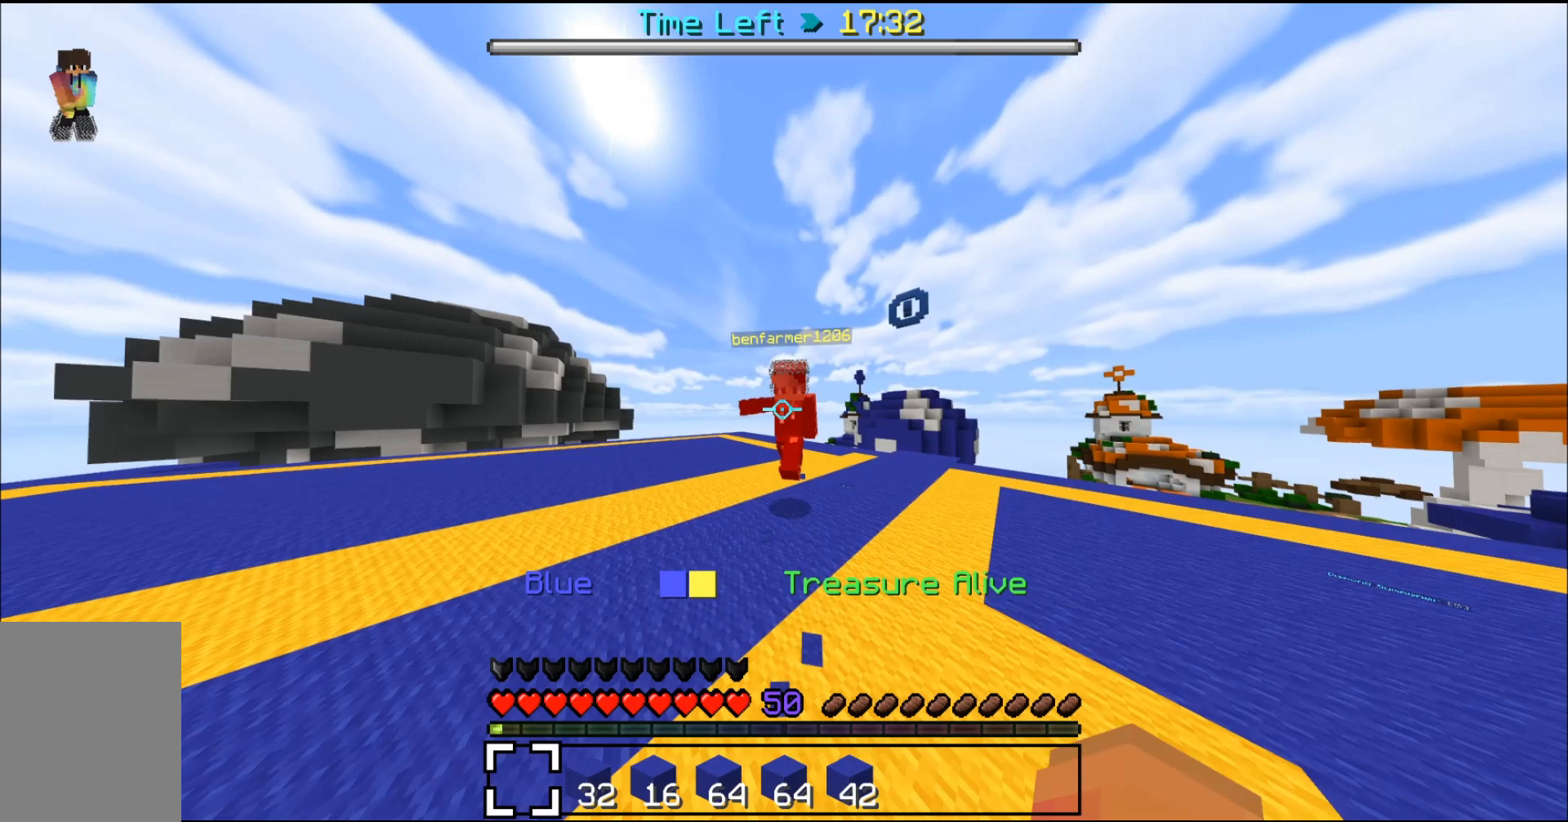
{"keys": ["d", "w"], "mouse": [], "events": []}